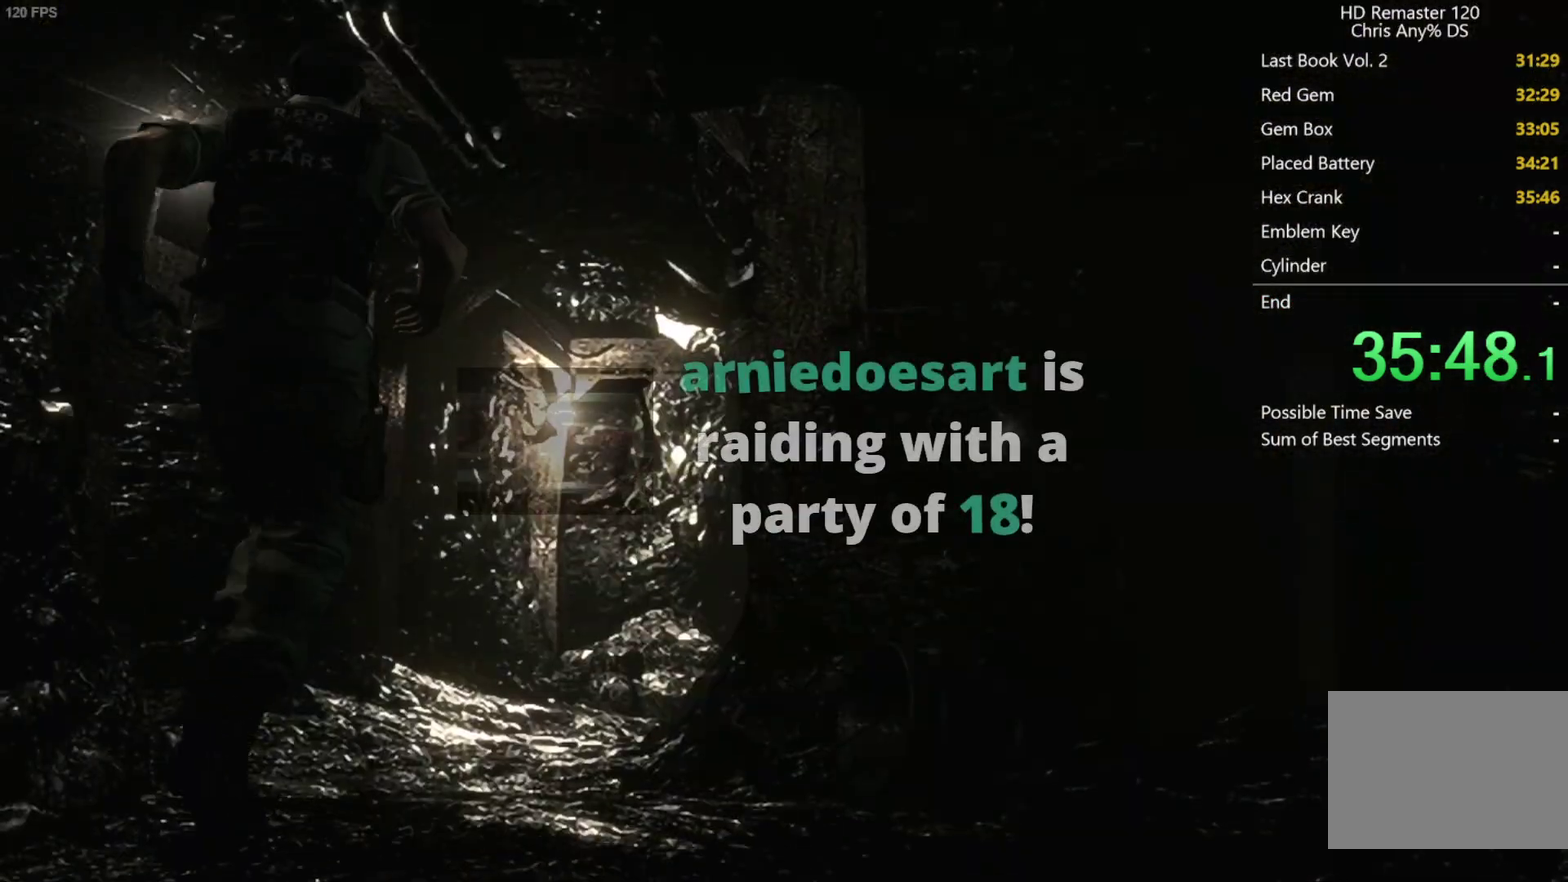
Gameplay with a controller (Xbox layout); each line is a JSON object with the inputs held at the frame after it. "events" lists button and stick changes between this image and that frame as [ms after this image, input, new state], when the widget could be followed in between.
{"buttons": ["X", "DPAD_UP"], "left_stick": "center", "right_stick": "center", "events": [[433, "DPAD_RIGHT", "down"], [500, "DPAD_RIGHT", "up"]]}
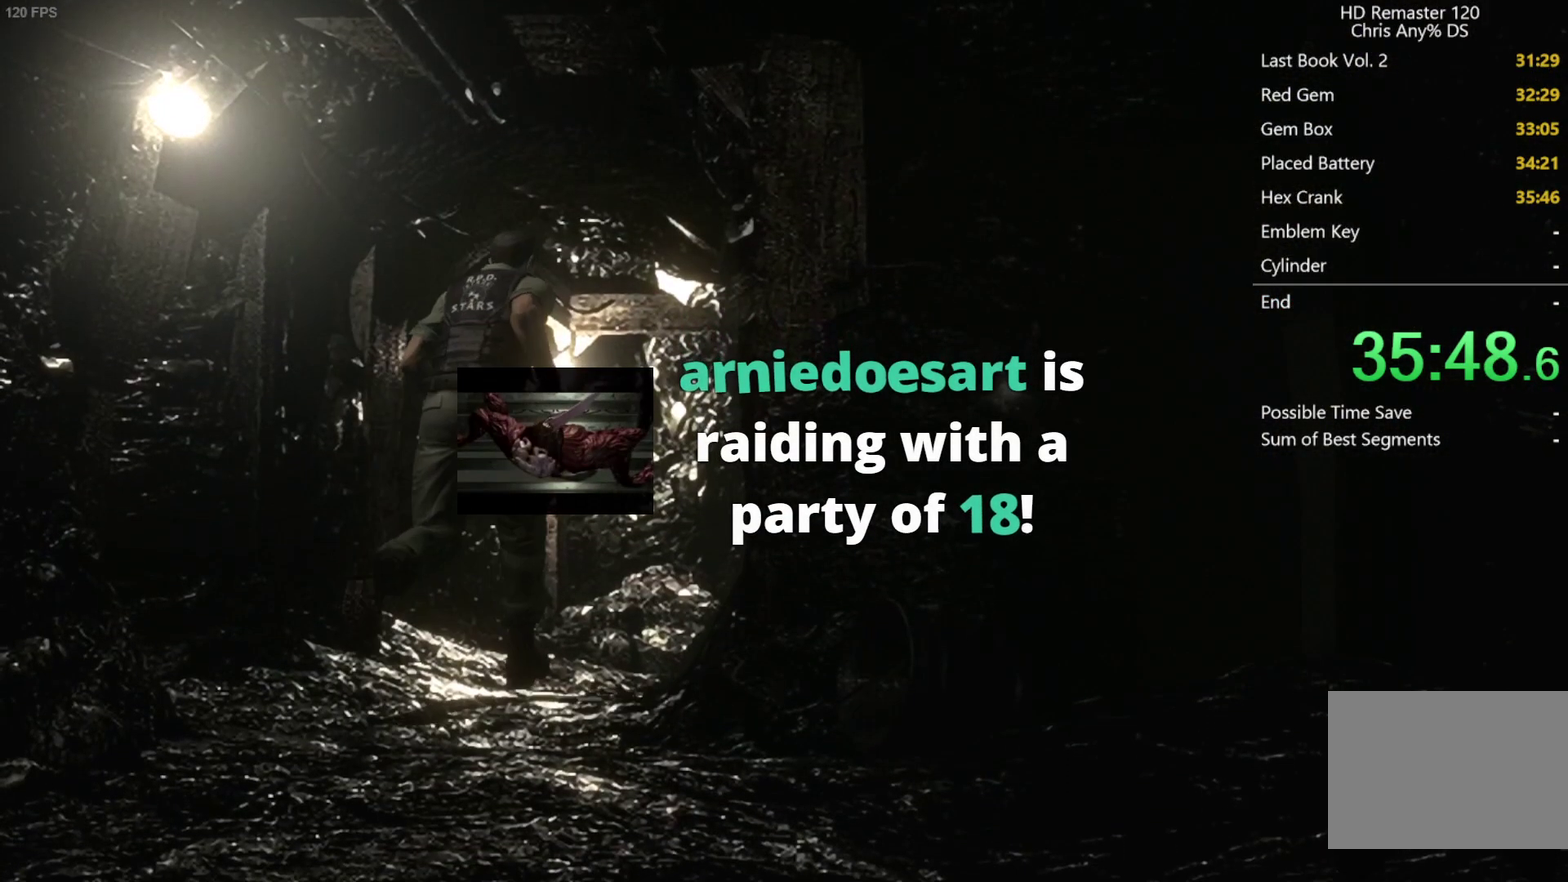
{"buttons": ["X", "DPAD_UP"], "left_stick": "center", "right_stick": "center", "events": [[383, "DPAD_RIGHT", "down"], [483, "DPAD_RIGHT", "up"]]}
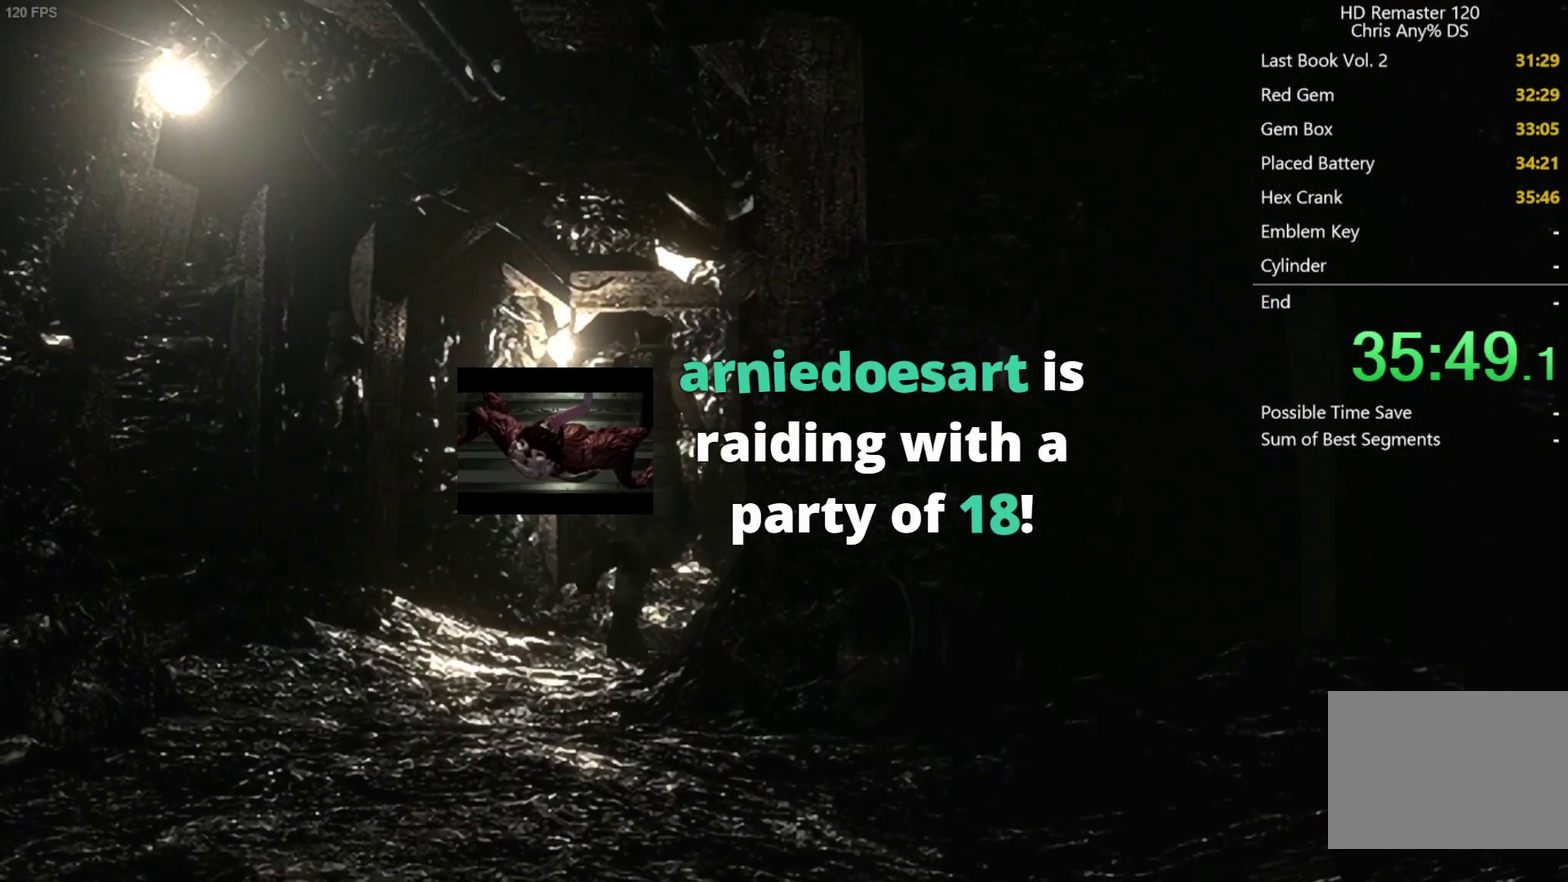
{"buttons": ["X", "DPAD_UP", "DPAD_RIGHT"], "left_stick": "center", "right_stick": "center", "events": [[217, "DPAD_RIGHT", "down"]]}
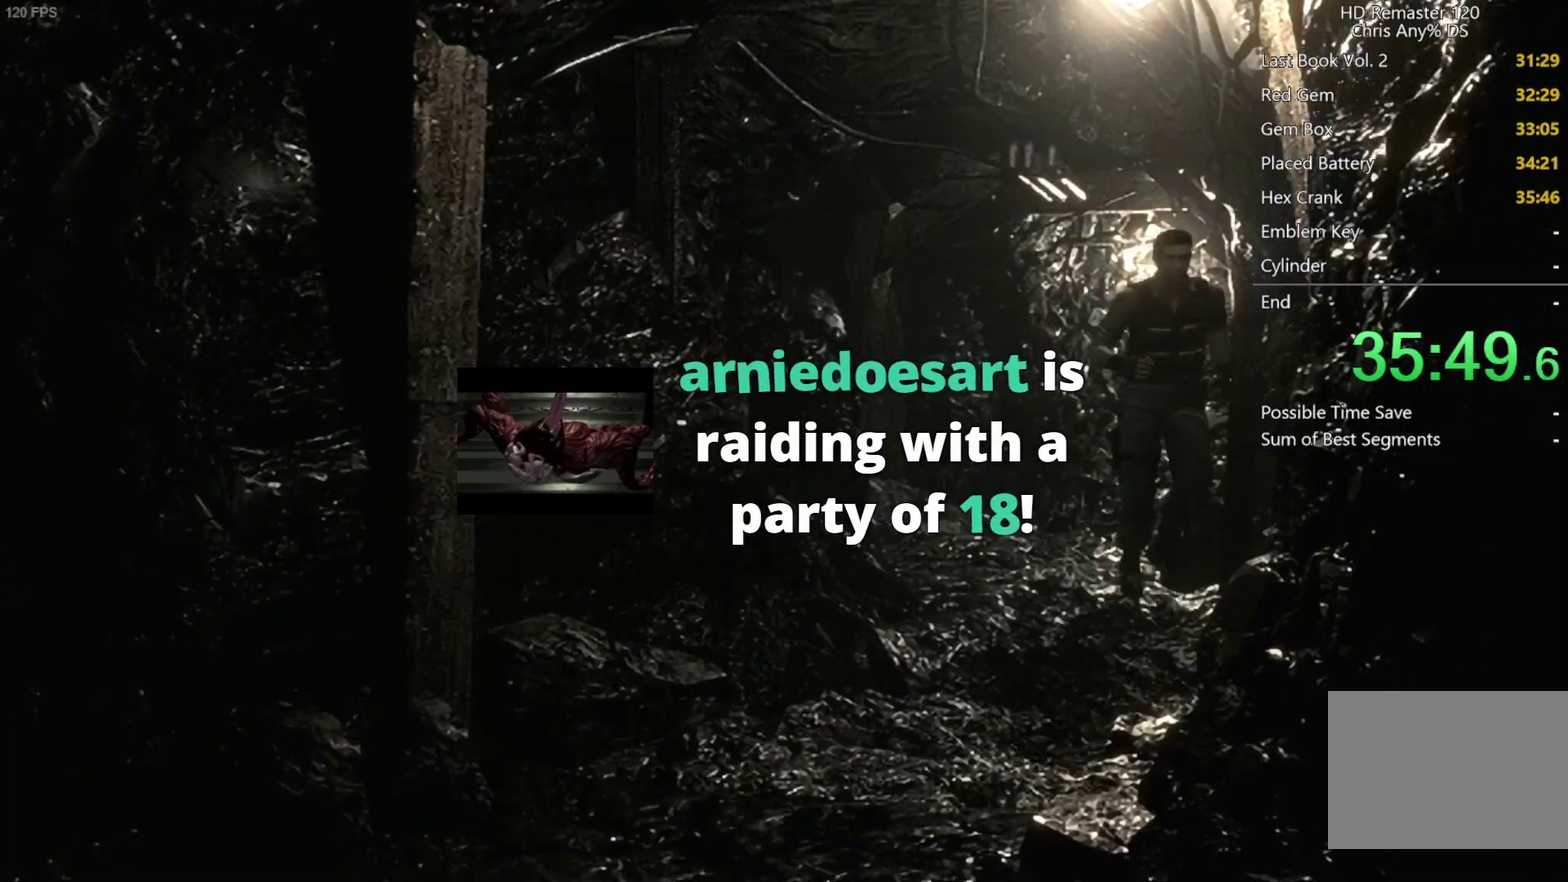
{"buttons": ["X", "DPAD_UP"], "left_stick": "center", "right_stick": "center", "events": [[150, "DPAD_RIGHT", "up"], [367, "DPAD_RIGHT", "down"], [433, "DPAD_RIGHT", "up"]]}
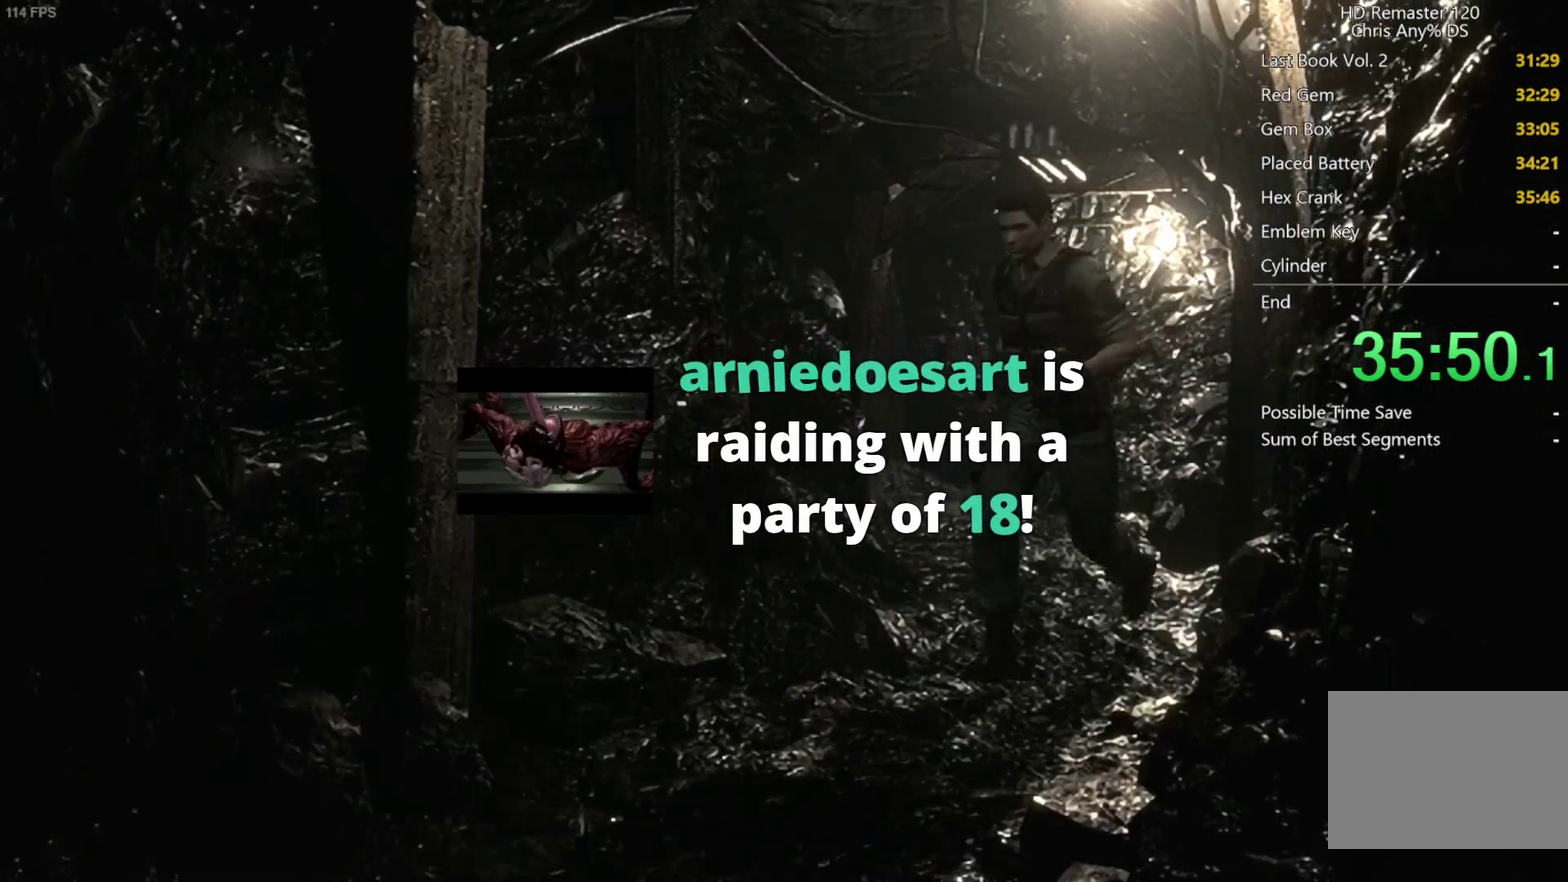
{"buttons": ["X", "DPAD_UP"], "left_stick": "center", "right_stick": "center", "events": [[100, "DPAD_RIGHT", "down"], [167, "DPAD_RIGHT", "up"]]}
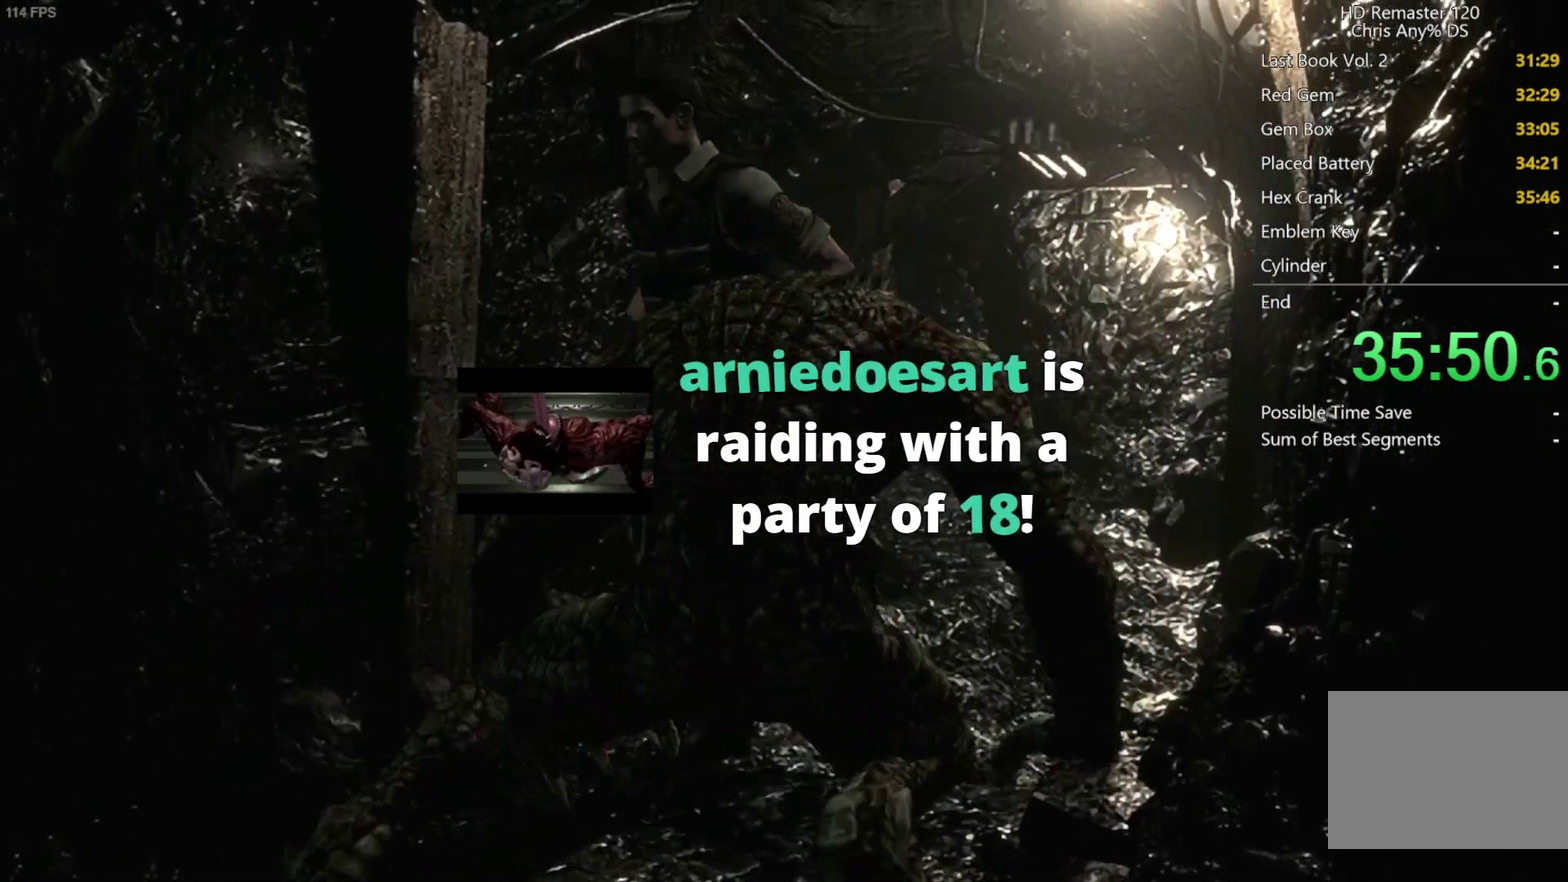
{"buttons": ["X", "DPAD_UP", "DPAD_RIGHT"], "left_stick": "center", "right_stick": "center", "events": [[167, "DPAD_RIGHT", "down"], [250, "DPAD_RIGHT", "up"], [400, "DPAD_RIGHT", "down"]]}
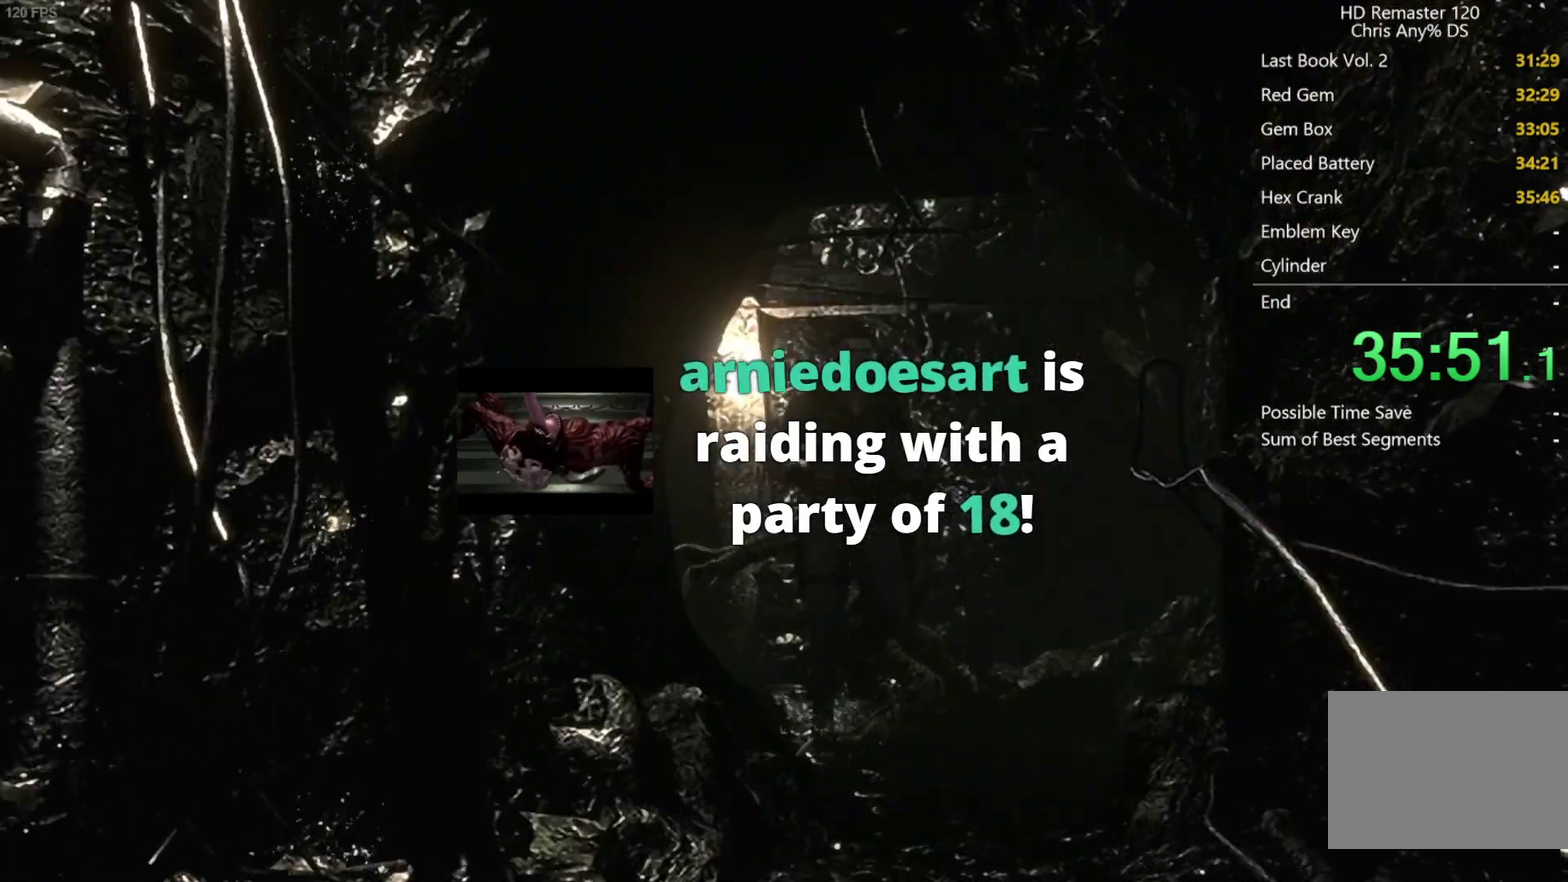
{"buttons": ["X", "DPAD_UP"], "left_stick": "center", "right_stick": "center", "events": [[33, "DPAD_RIGHT", "up"], [167, "DPAD_RIGHT", "down"], [217, "DPAD_RIGHT", "up"], [433, "DPAD_RIGHT", "down"], [500, "DPAD_RIGHT", "up"]]}
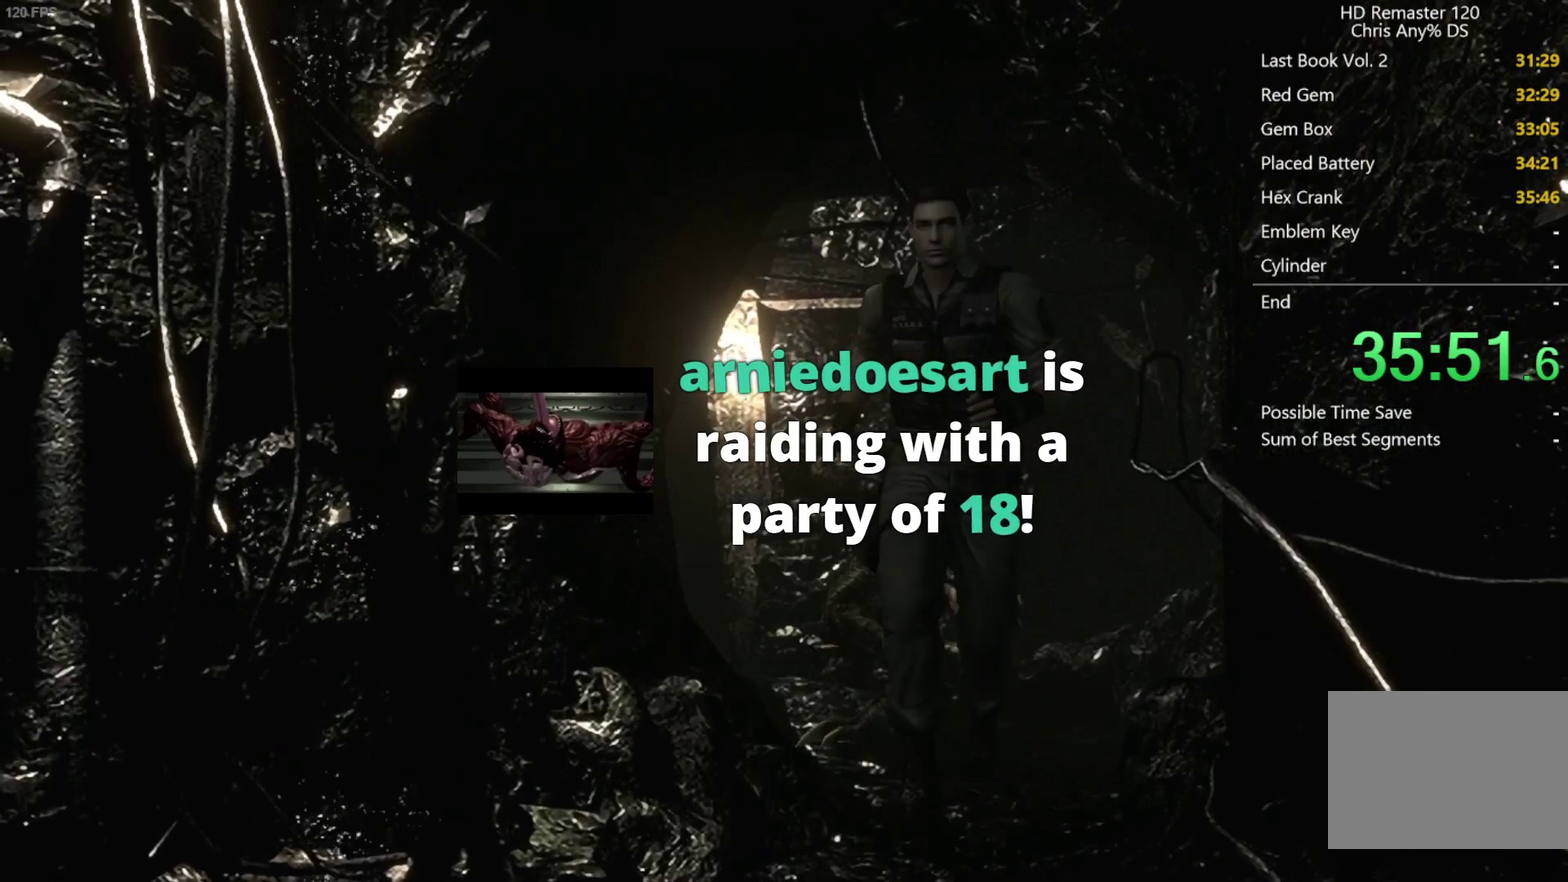
{"buttons": ["X", "DPAD_UP"], "left_stick": "center", "right_stick": "center", "events": []}
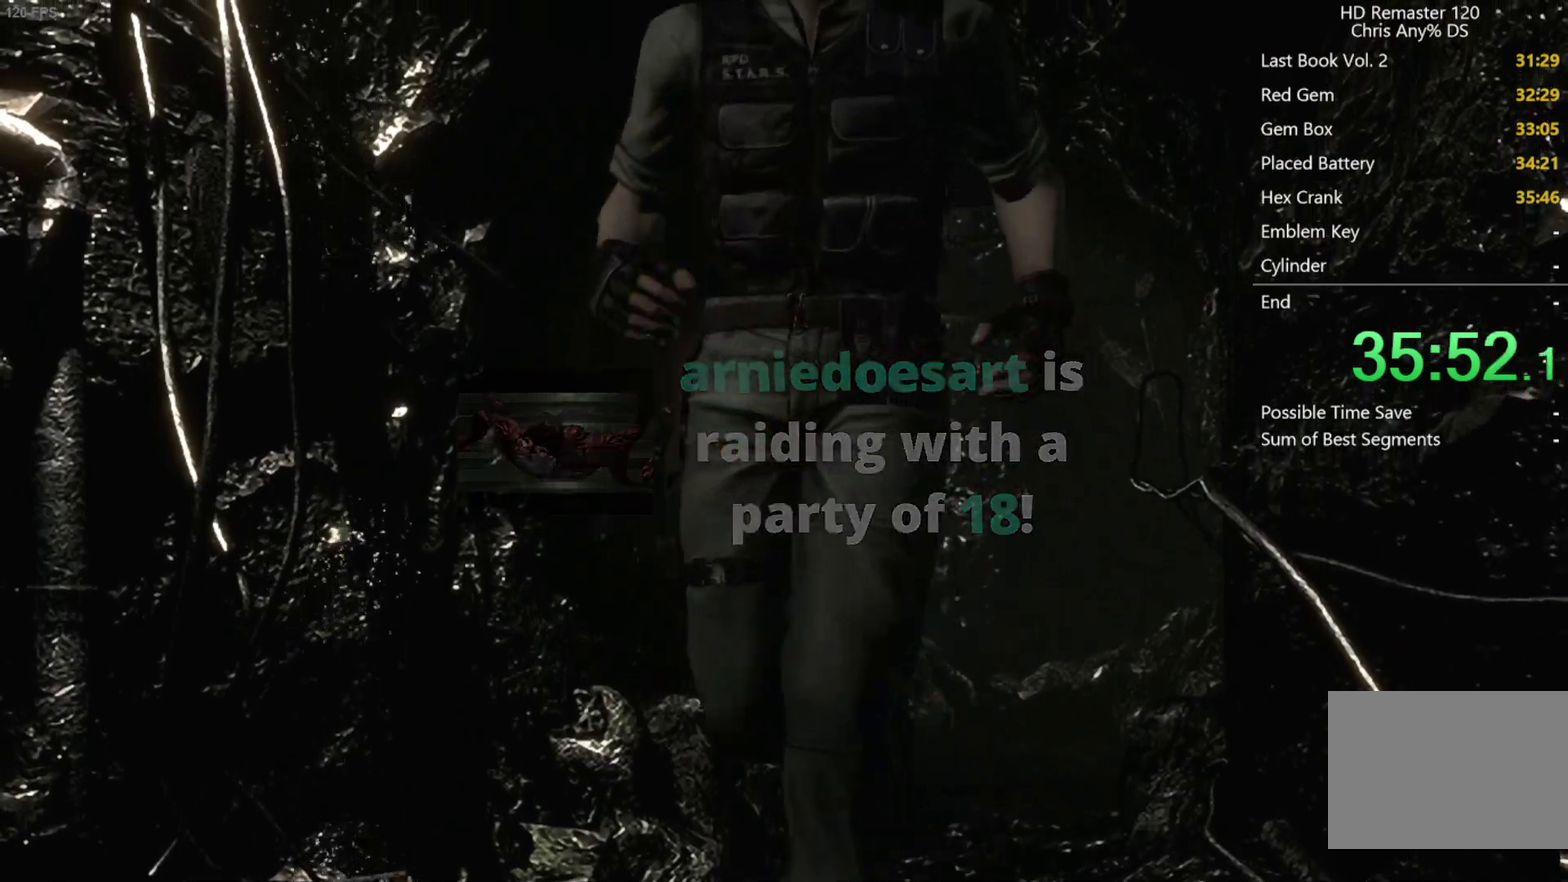
{"buttons": ["X", "DPAD_UP"], "left_stick": "center", "right_stick": "center", "events": []}
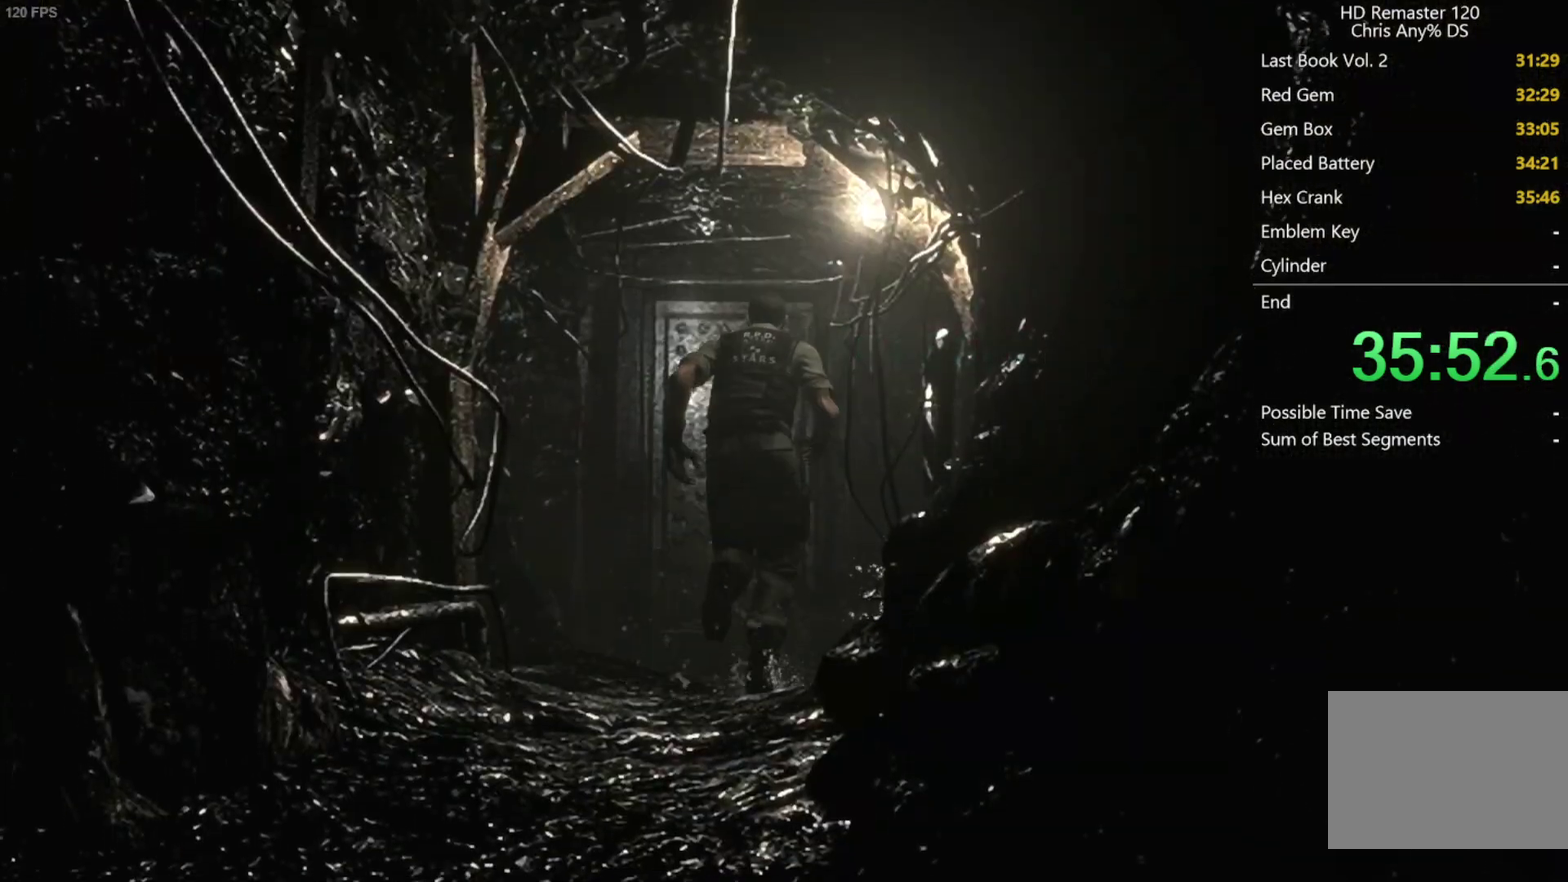
{"buttons": ["A", "X", "DPAD_UP"], "left_stick": "center", "right_stick": "center", "events": [[333, "A", "down"]]}
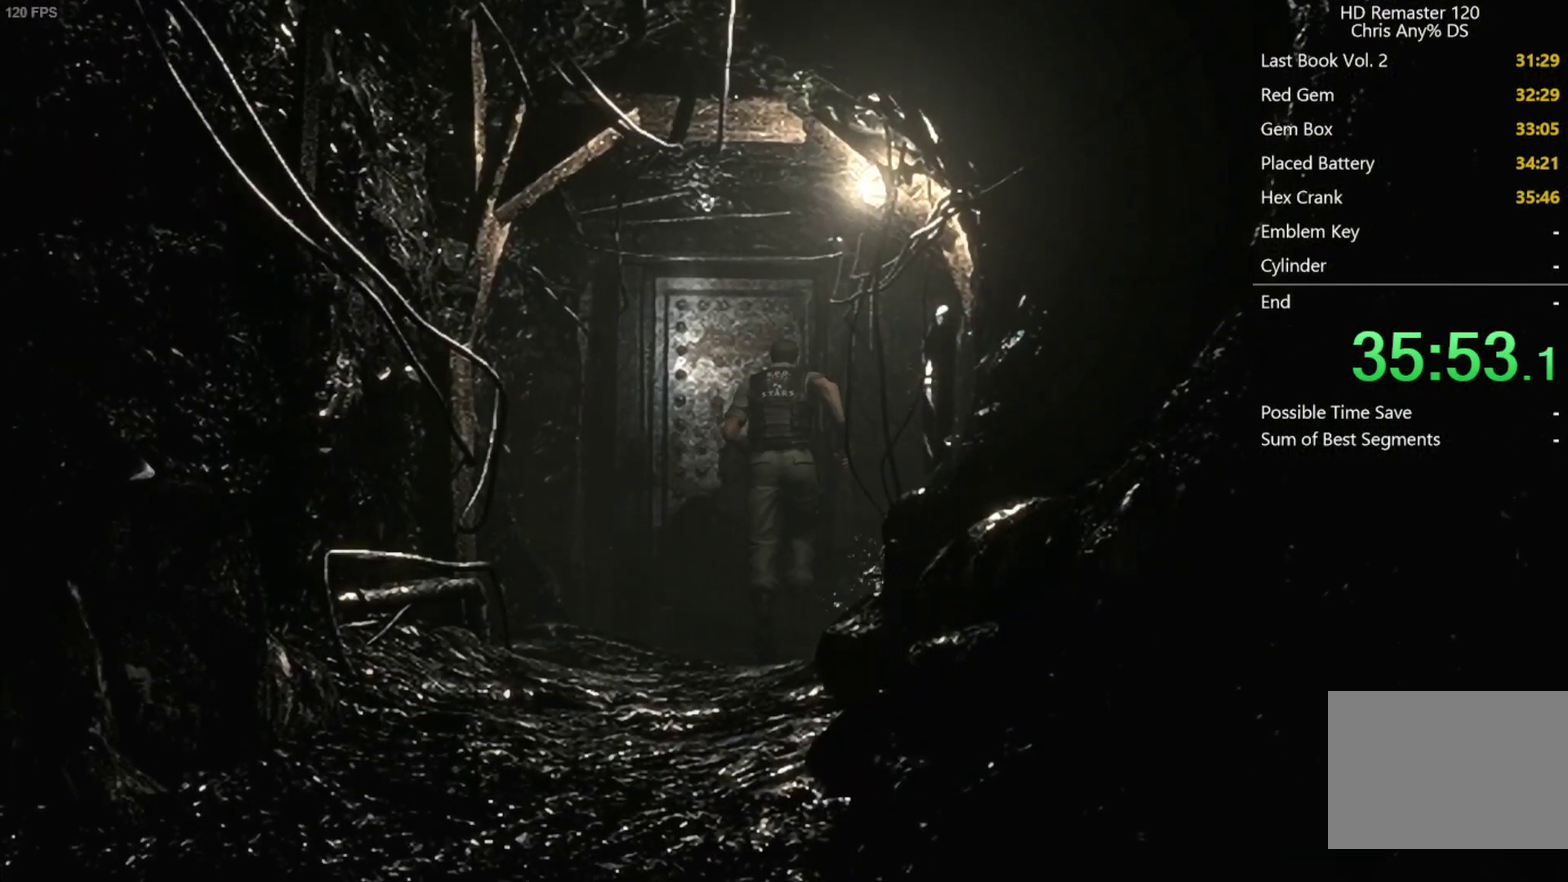
{"buttons": ["X", "DPAD_UP"], "left_stick": "center", "right_stick": "center", "events": [[350, "DPAD_UP", "up"], [467, "A", "up"], [483, "DPAD_UP", "down"]]}
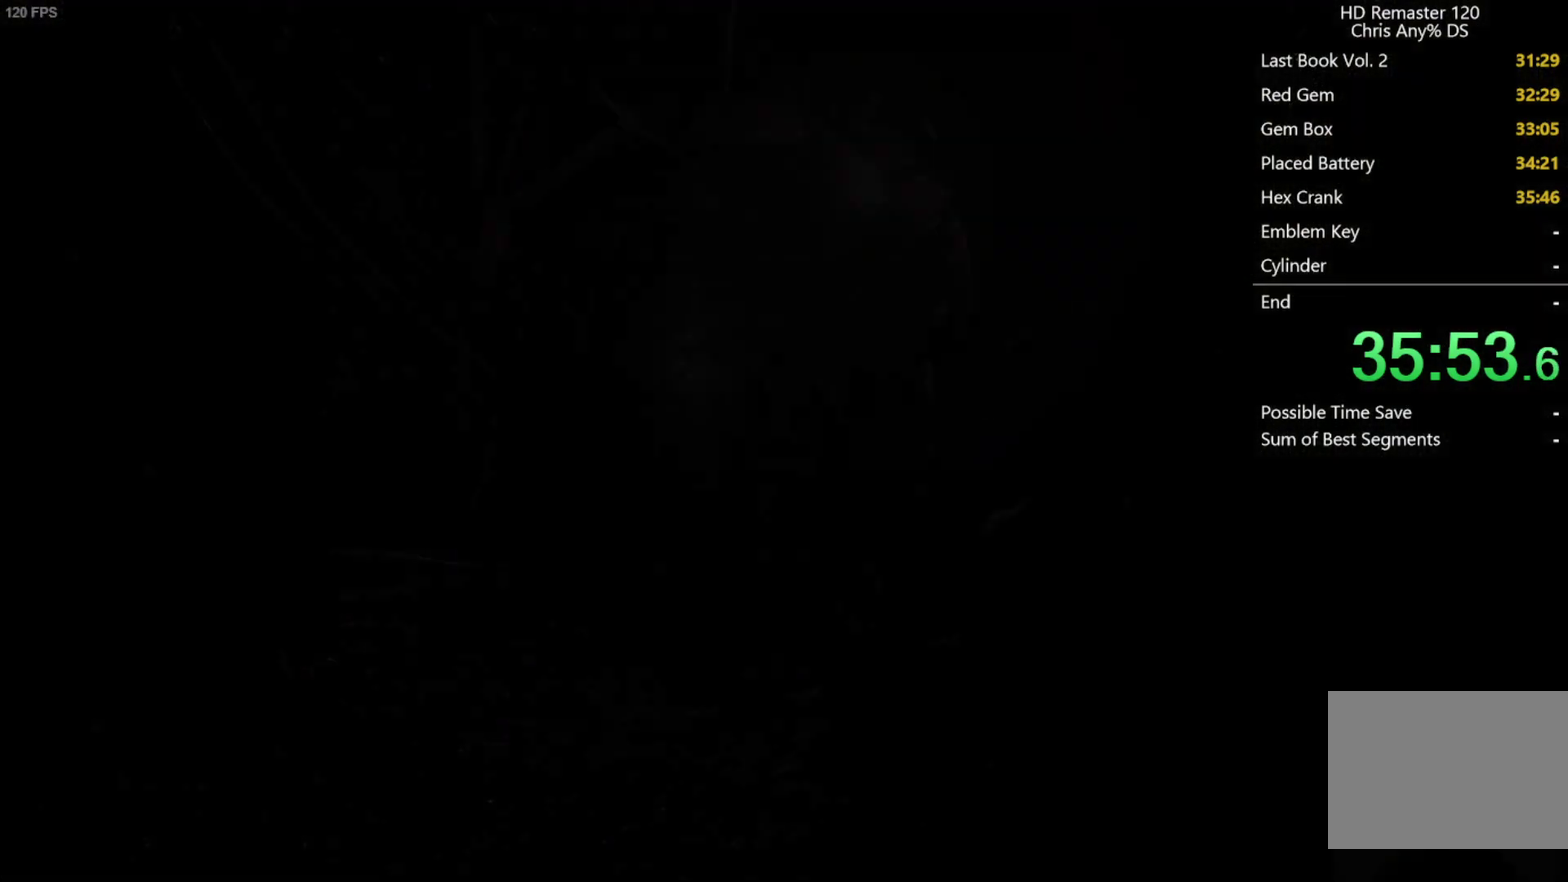
{"buttons": ["X", "DPAD_UP"], "left_stick": "center", "right_stick": "center", "events": []}
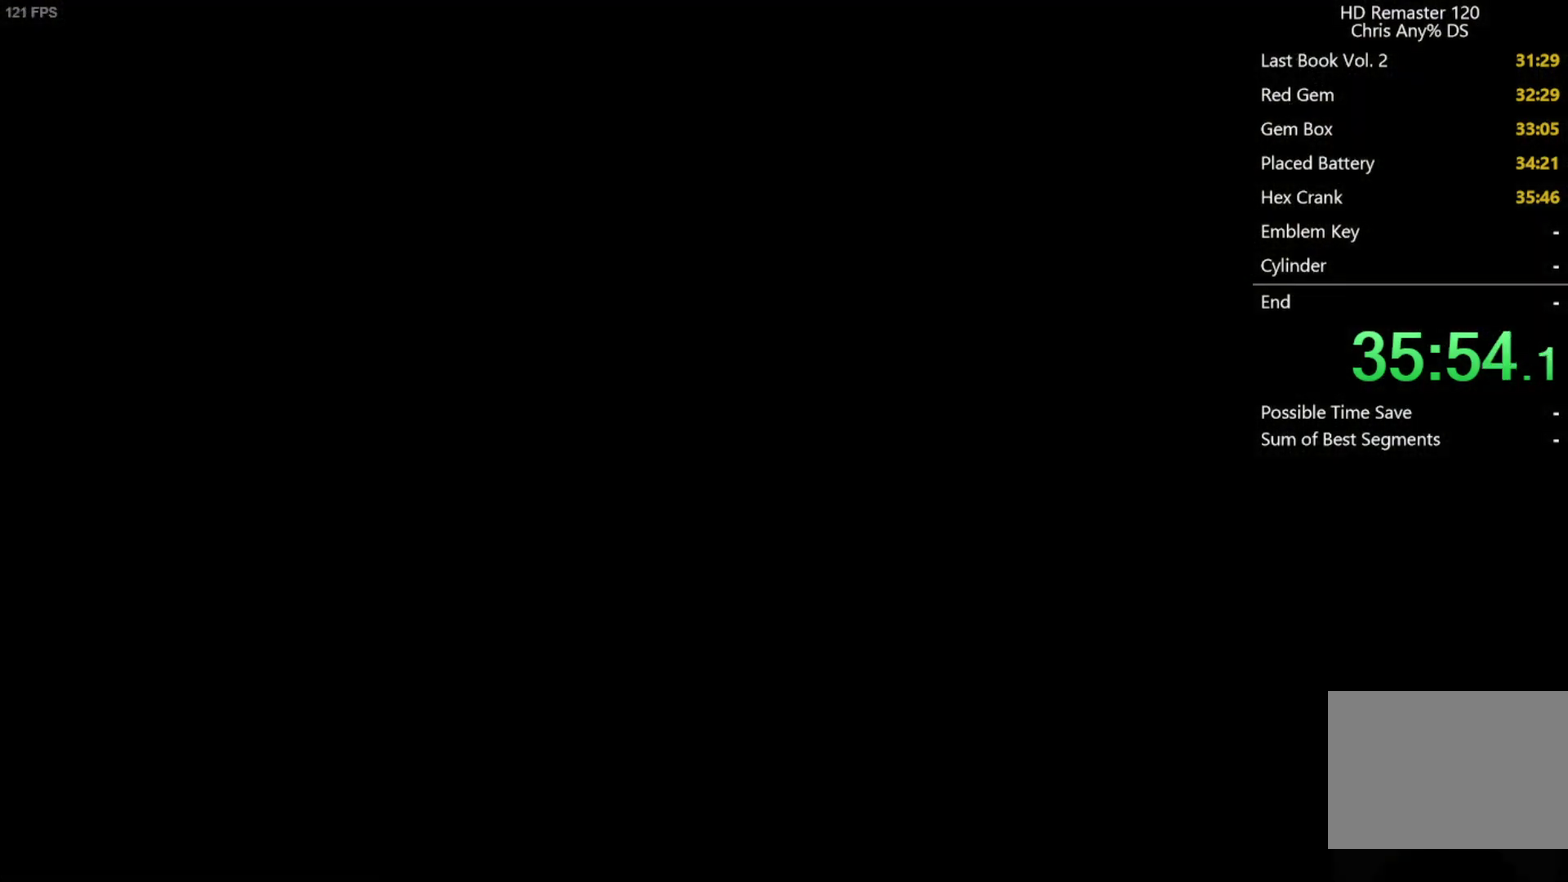
{"buttons": ["X", "DPAD_UP"], "left_stick": "center", "right_stick": "center", "events": []}
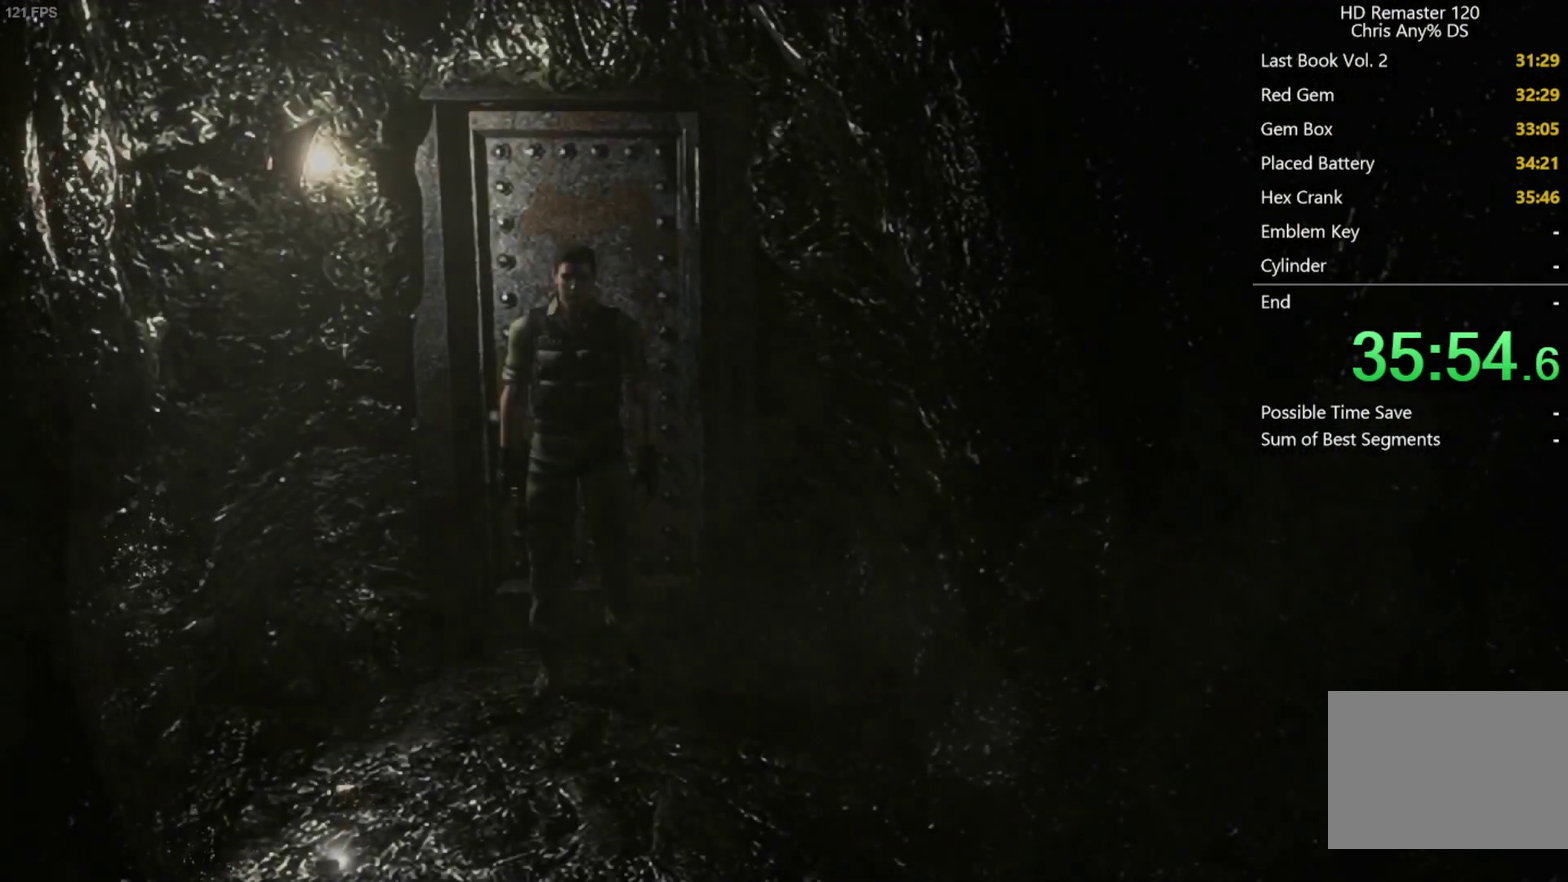
{"buttons": ["X", "DPAD_UP"], "left_stick": "center", "right_stick": "center", "events": []}
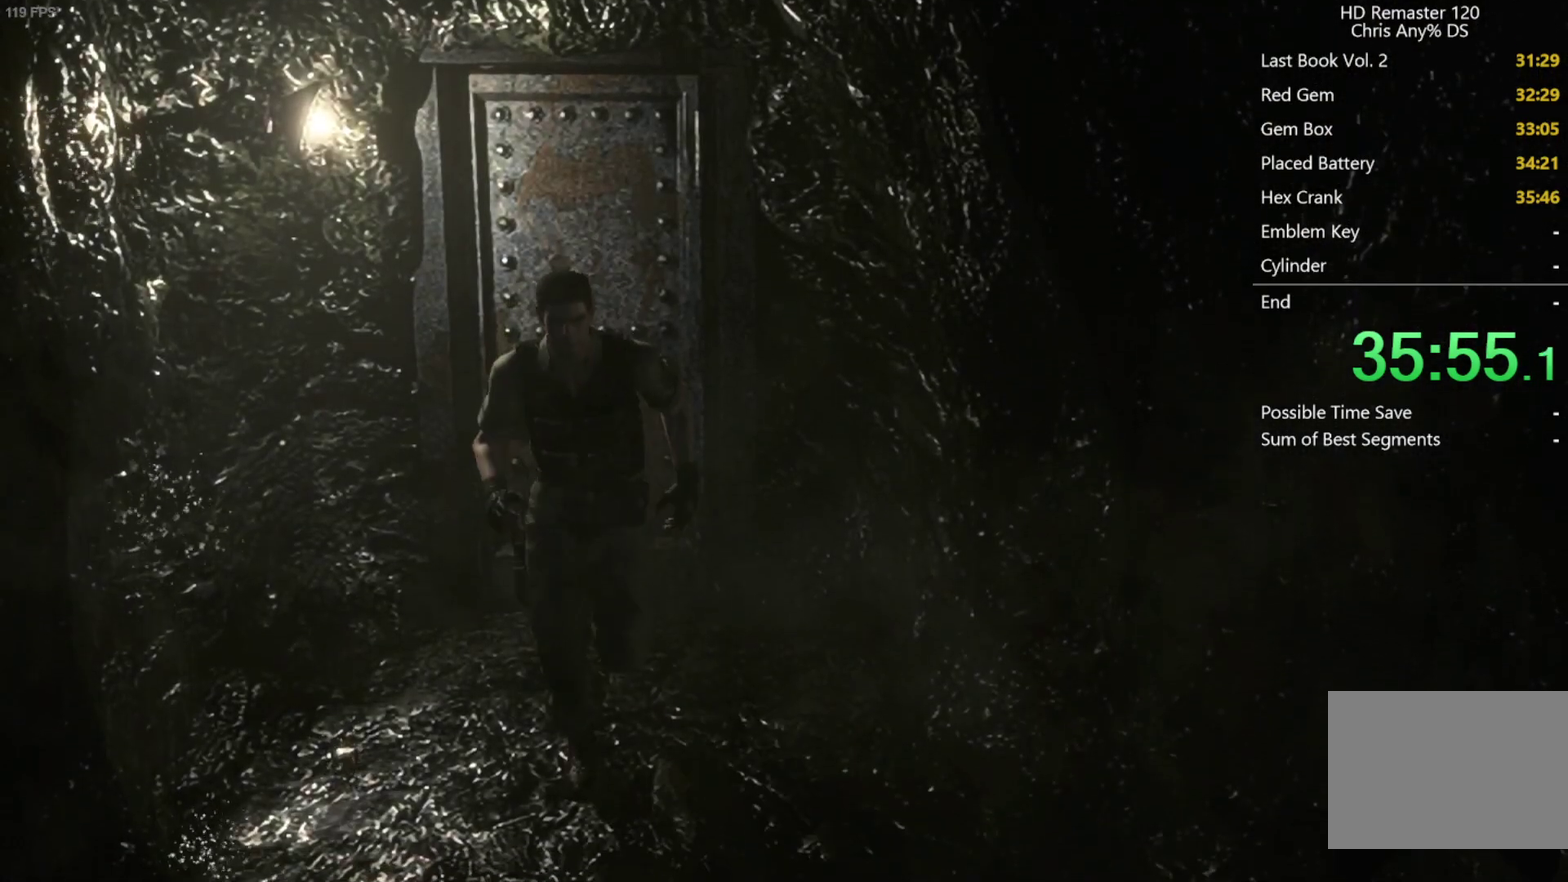
{"buttons": ["X", "DPAD_UP"], "left_stick": "center", "right_stick": "center", "events": []}
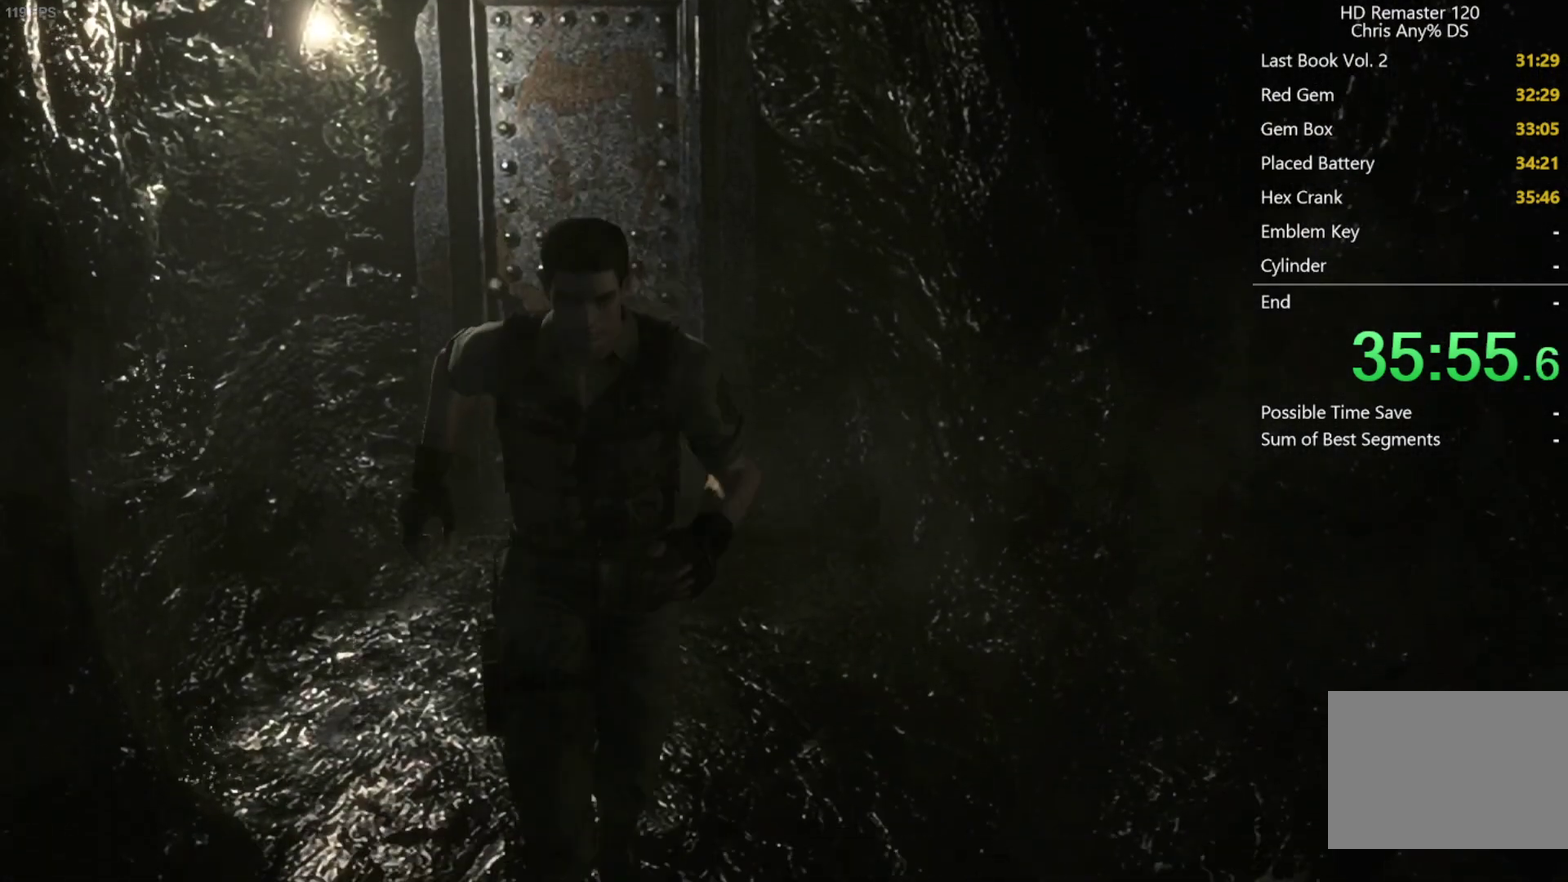
{"buttons": ["X", "DPAD_UP"], "left_stick": "center", "right_stick": "center", "events": []}
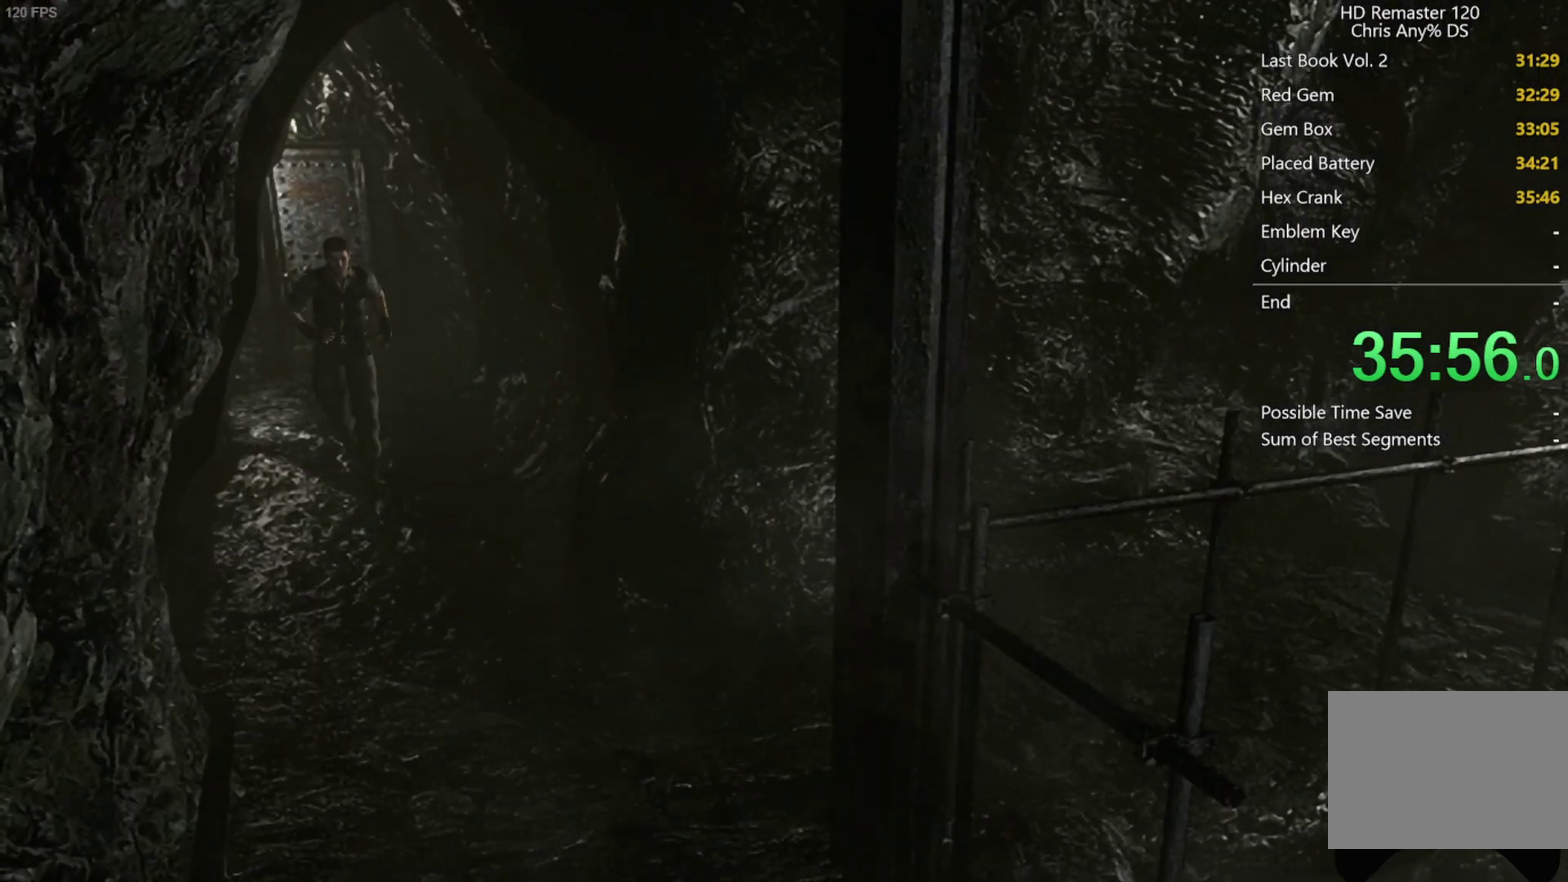
{"buttons": ["X", "DPAD_UP"], "left_stick": "center", "right_stick": "center", "events": []}
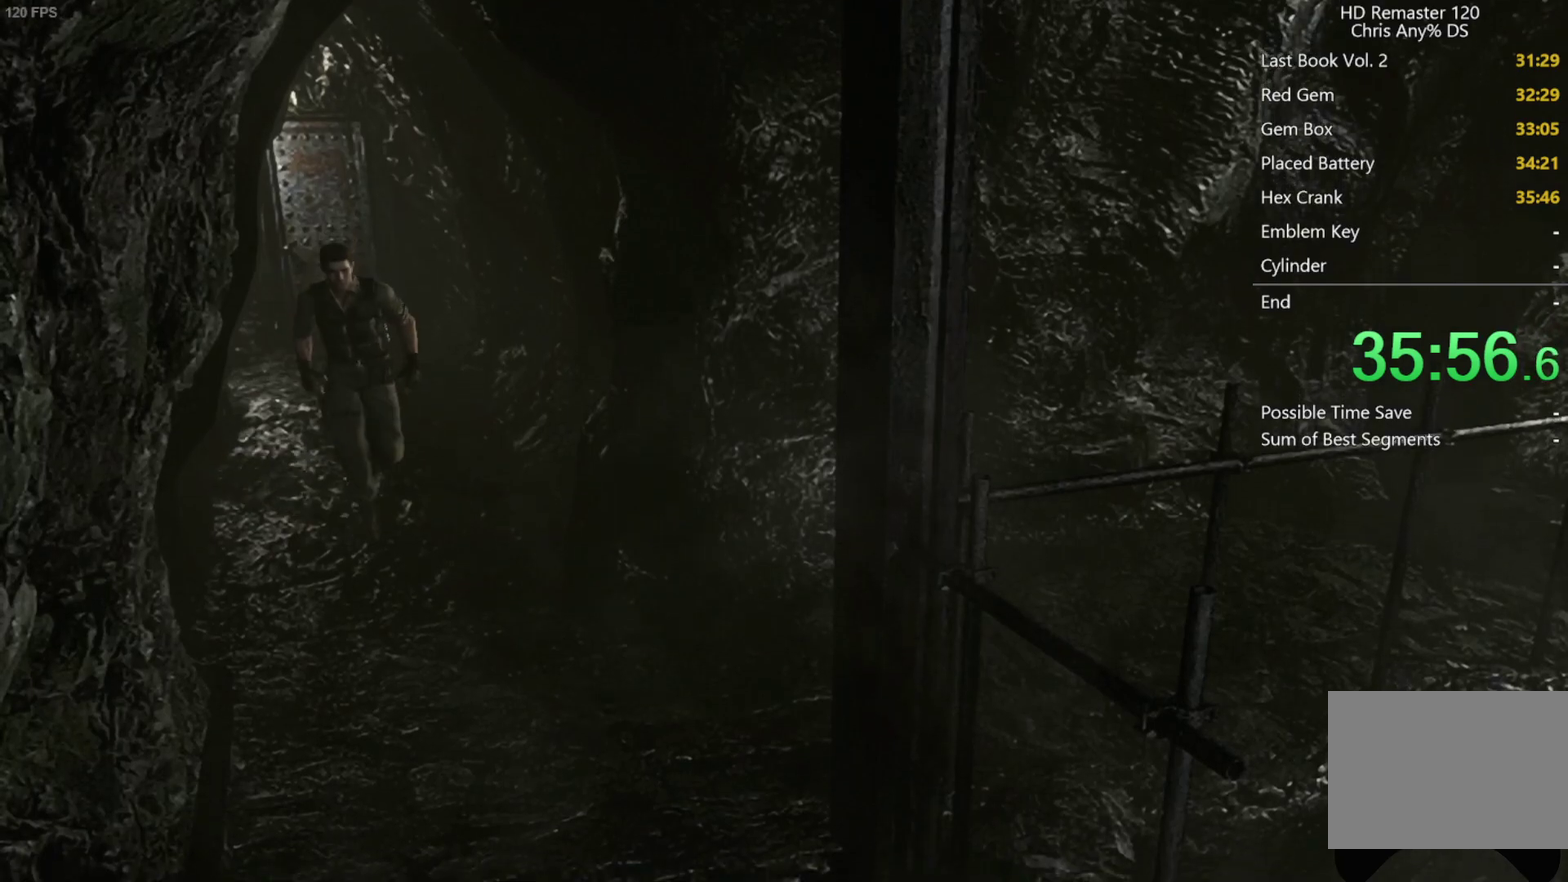
{"buttons": ["X", "DPAD_UP"], "left_stick": "center", "right_stick": "center", "events": [[283, "DPAD_LEFT", "down"], [383, "DPAD_LEFT", "up"]]}
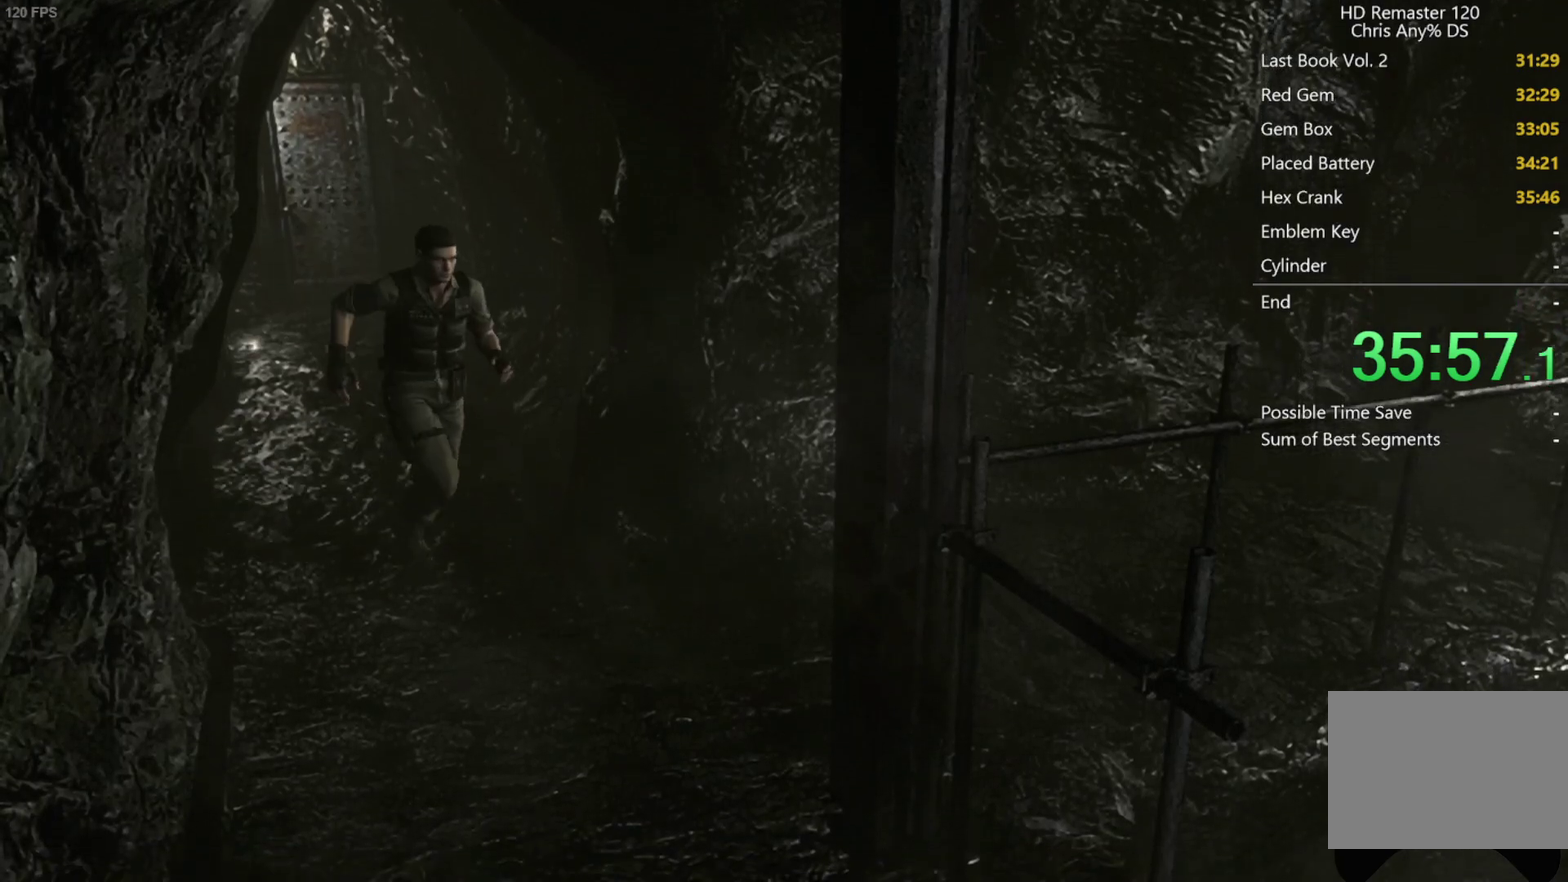
{"buttons": ["X", "DPAD_UP", "DPAD_LEFT"], "left_stick": "center", "right_stick": "center", "events": [[233, "DPAD_LEFT", "down"]]}
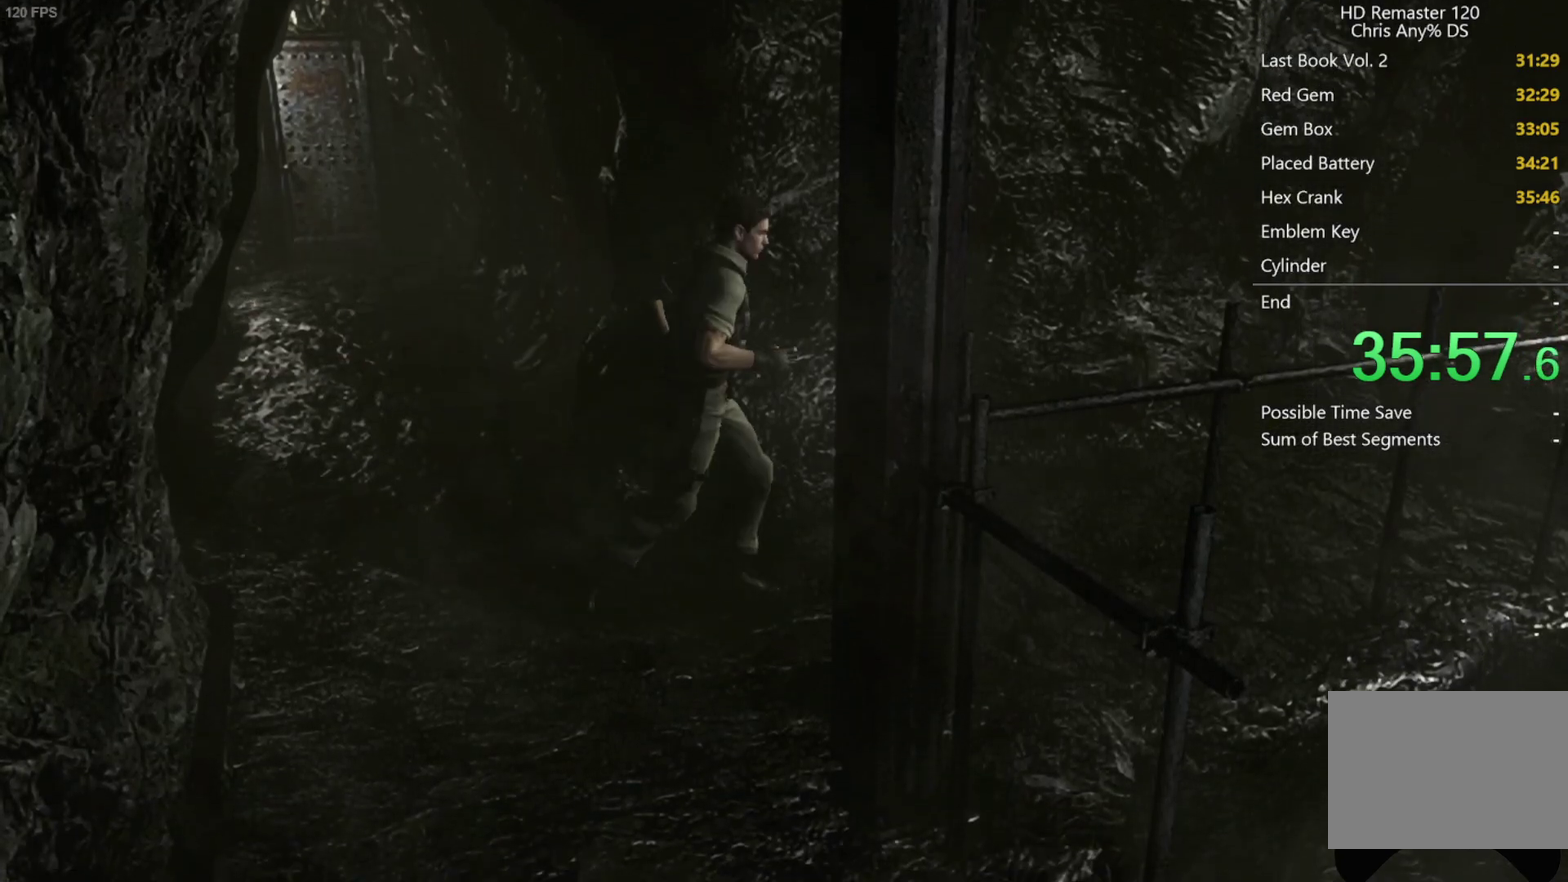
{"buttons": ["X", "DPAD_UP"], "left_stick": "center", "right_stick": "center", "events": [[83, "DPAD_LEFT", "up"]]}
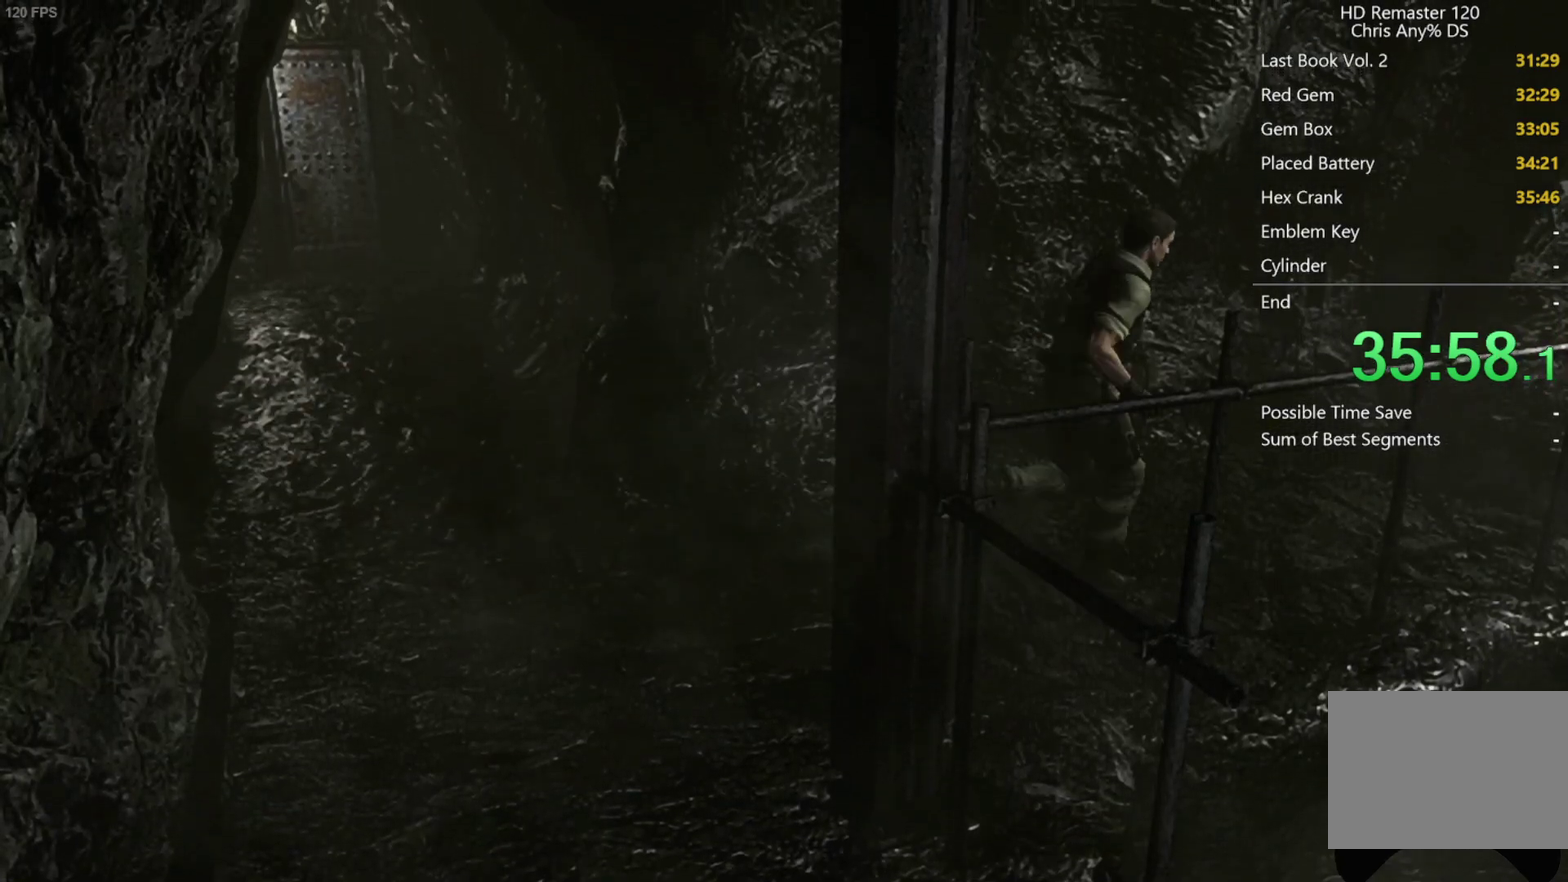
{"buttons": ["X", "DPAD_UP"], "left_stick": "center", "right_stick": "center", "events": []}
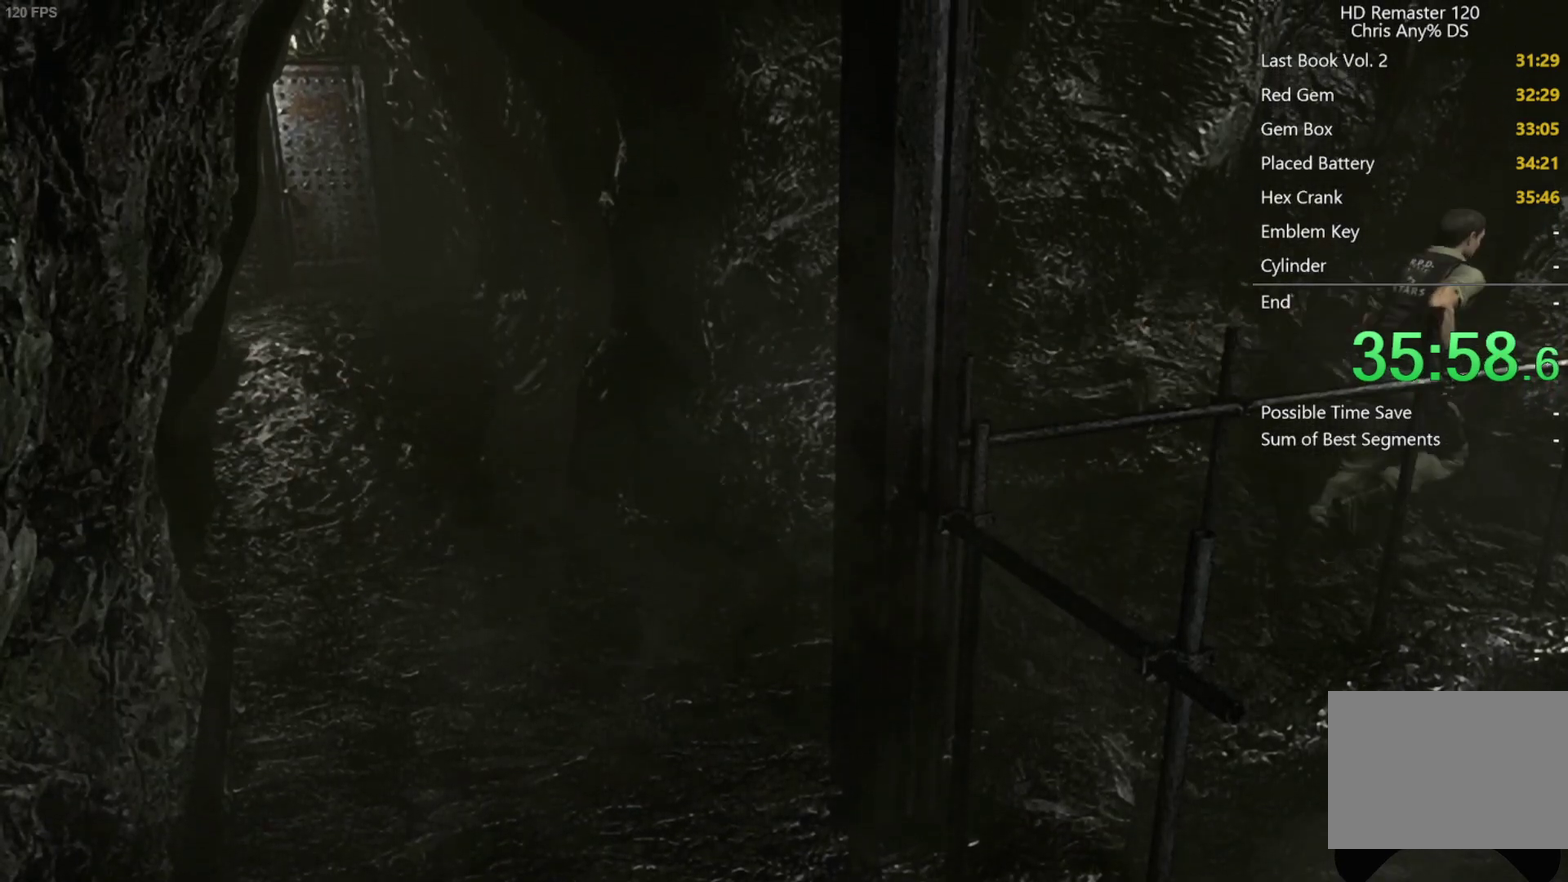
{"buttons": ["X", "DPAD_UP"], "left_stick": "center", "right_stick": "center", "events": []}
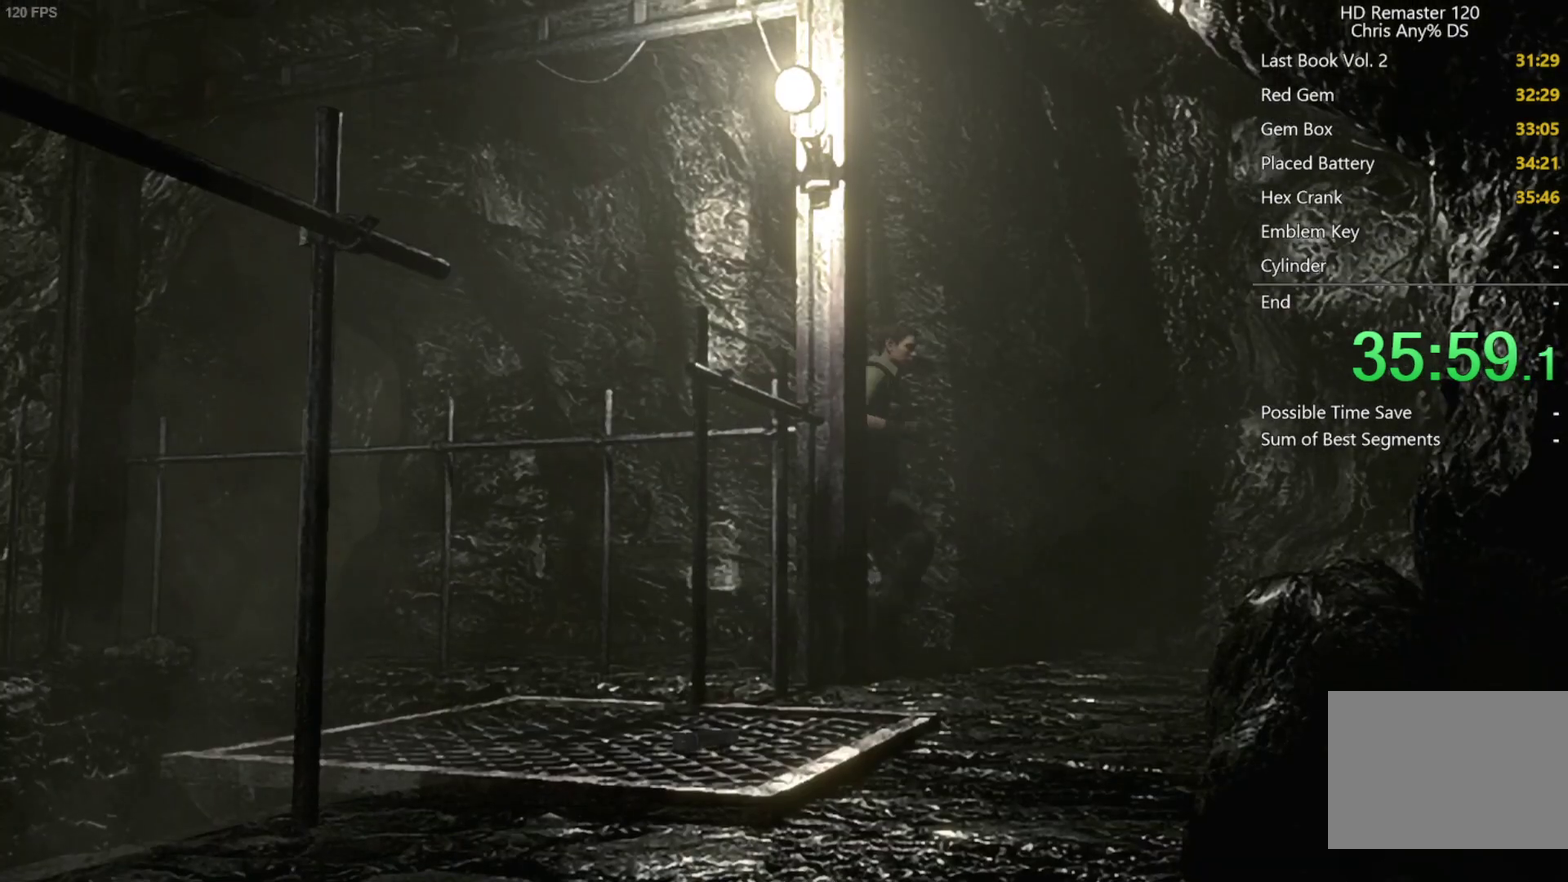
{"buttons": ["X", "DPAD_UP"], "left_stick": "center", "right_stick": "center", "events": [[50, "DPAD_RIGHT", "down"], [500, "DPAD_RIGHT", "up"]]}
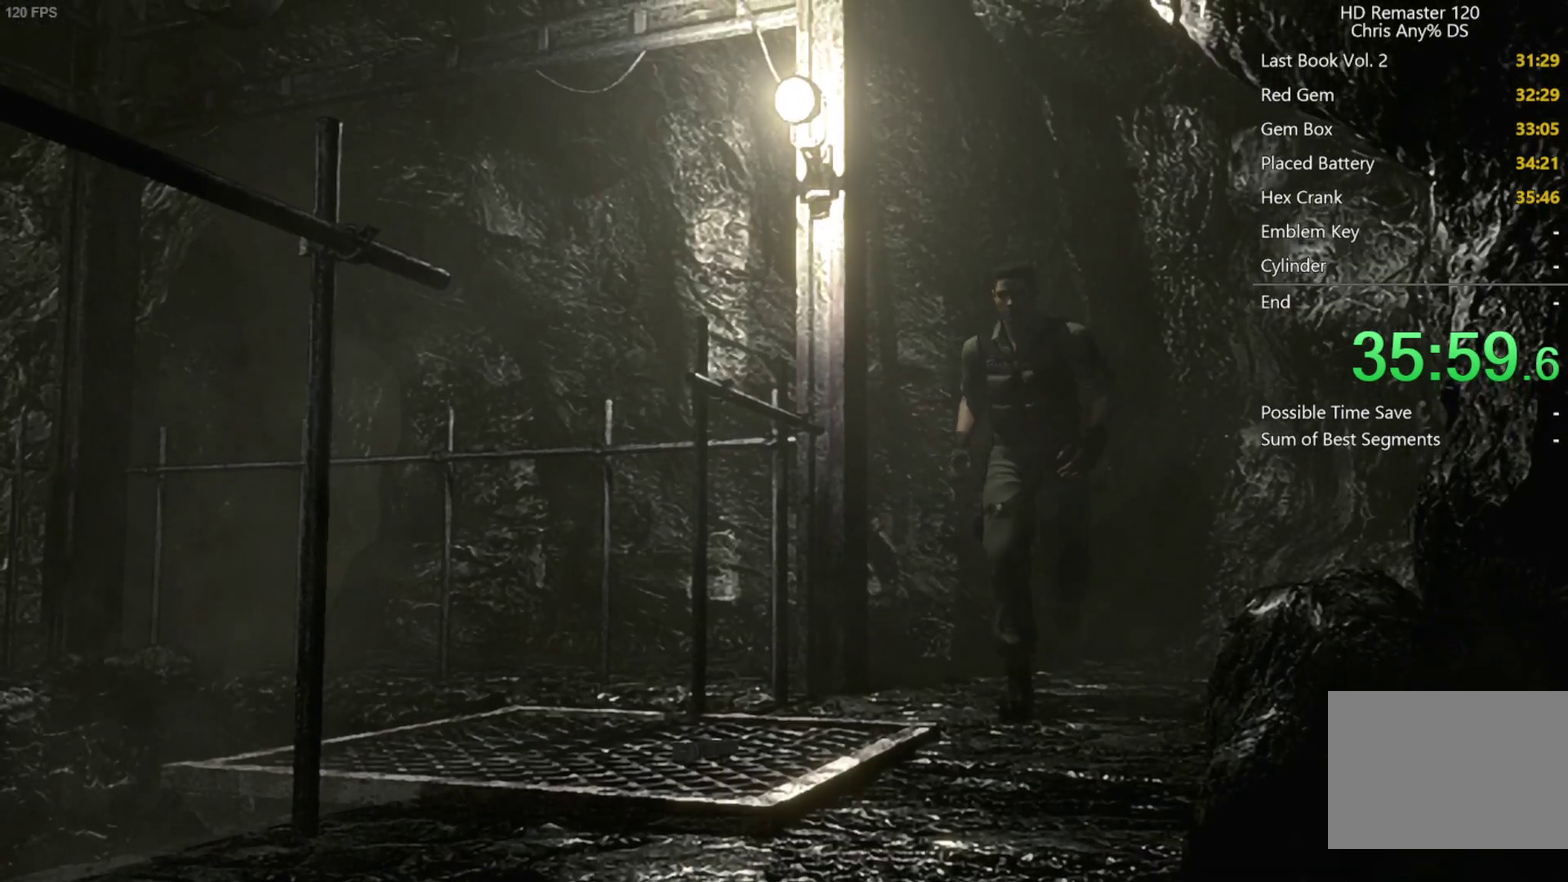
{"buttons": ["X", "DPAD_UP"], "left_stick": "center", "right_stick": "center", "events": []}
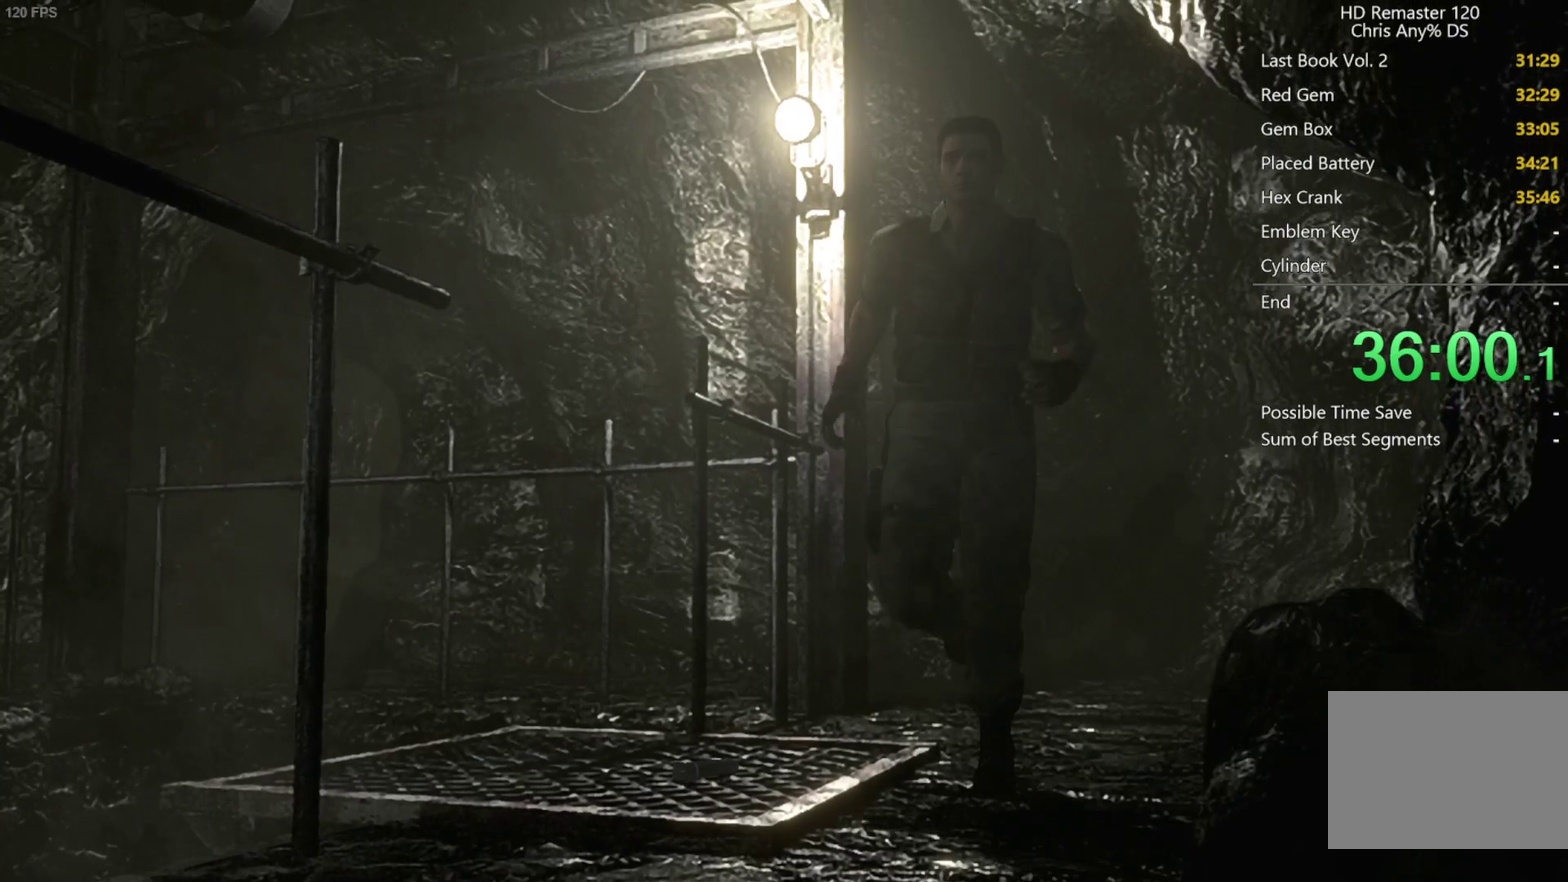
{"buttons": ["X", "DPAD_UP"], "left_stick": "center", "right_stick": "center", "events": []}
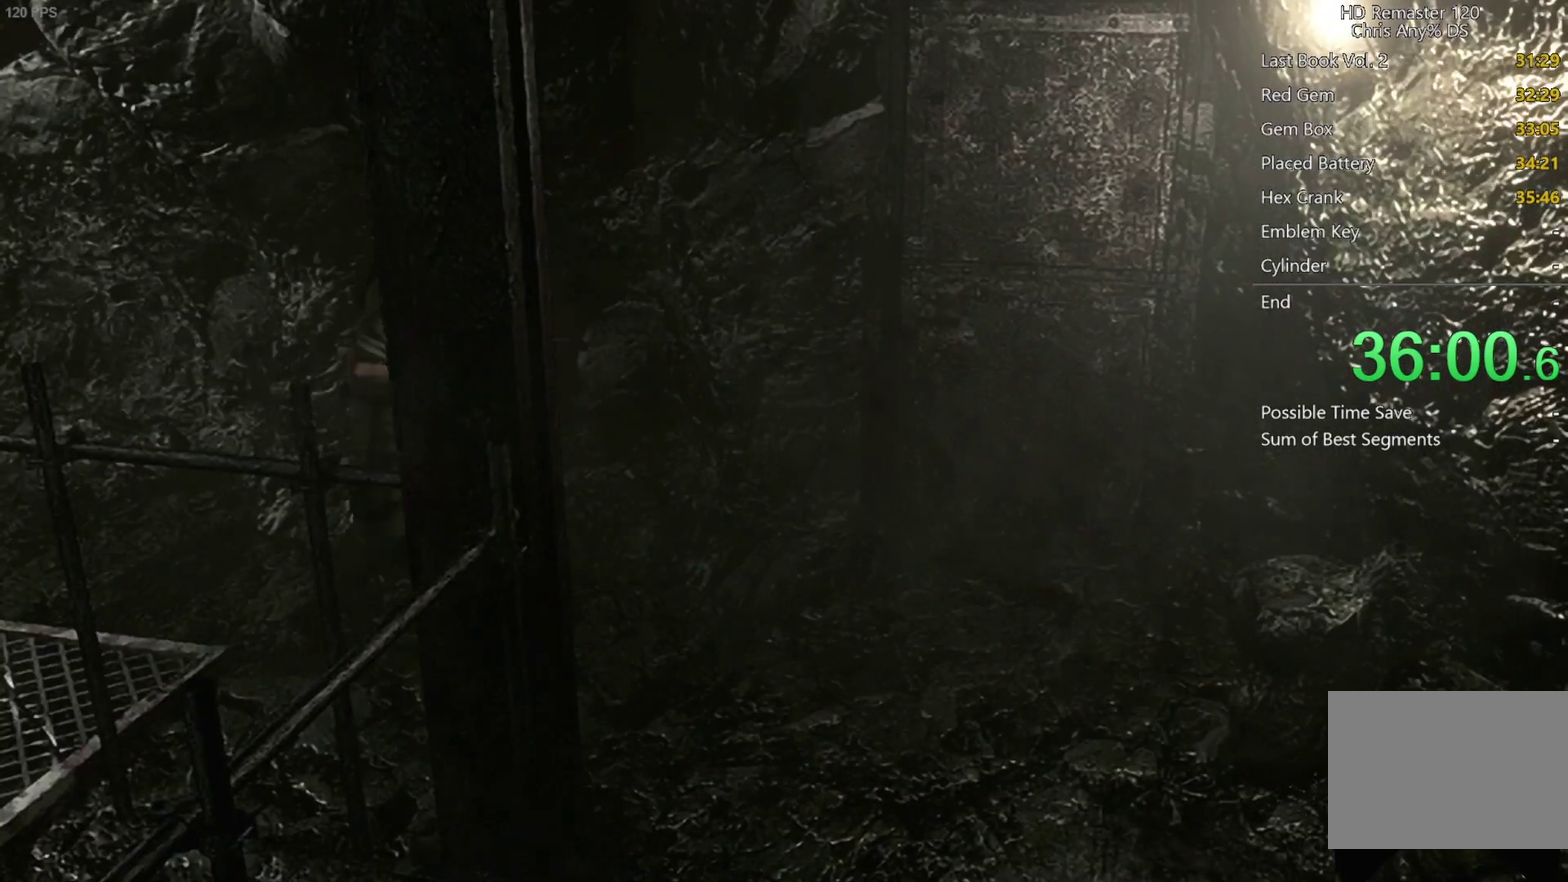
{"buttons": ["X", "DPAD_UP", "DPAD_LEFT"], "left_stick": "center", "right_stick": "center", "events": [[367, "DPAD_LEFT", "down"]]}
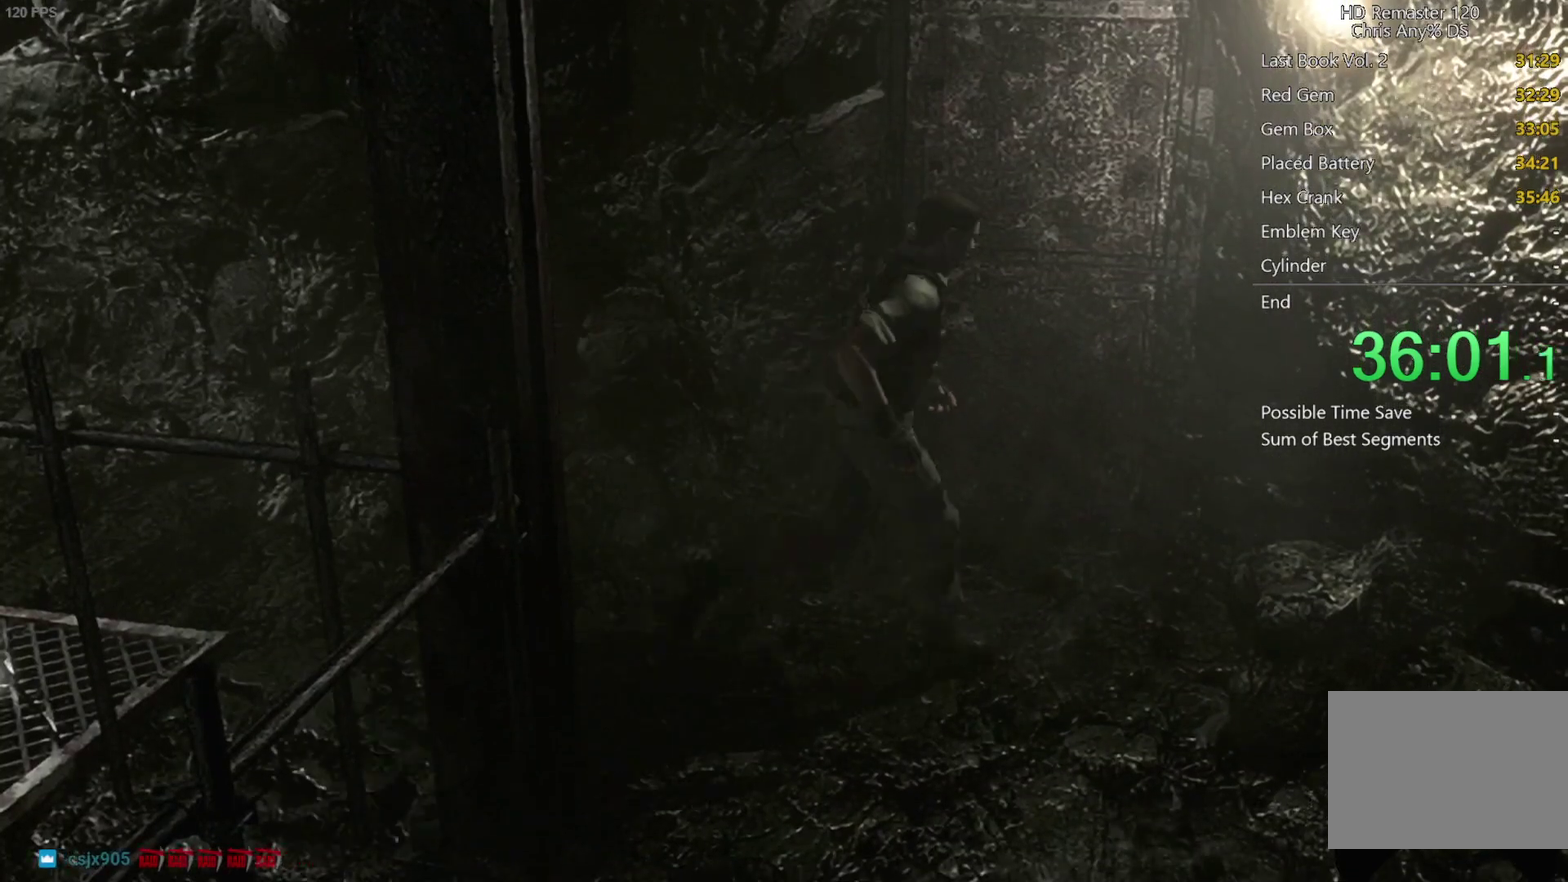
{"buttons": ["A", "X"], "left_stick": "center", "right_stick": "center", "events": [[167, "A", "down"], [417, "DPAD_LEFT", "up"], [483, "DPAD_UP", "up"]]}
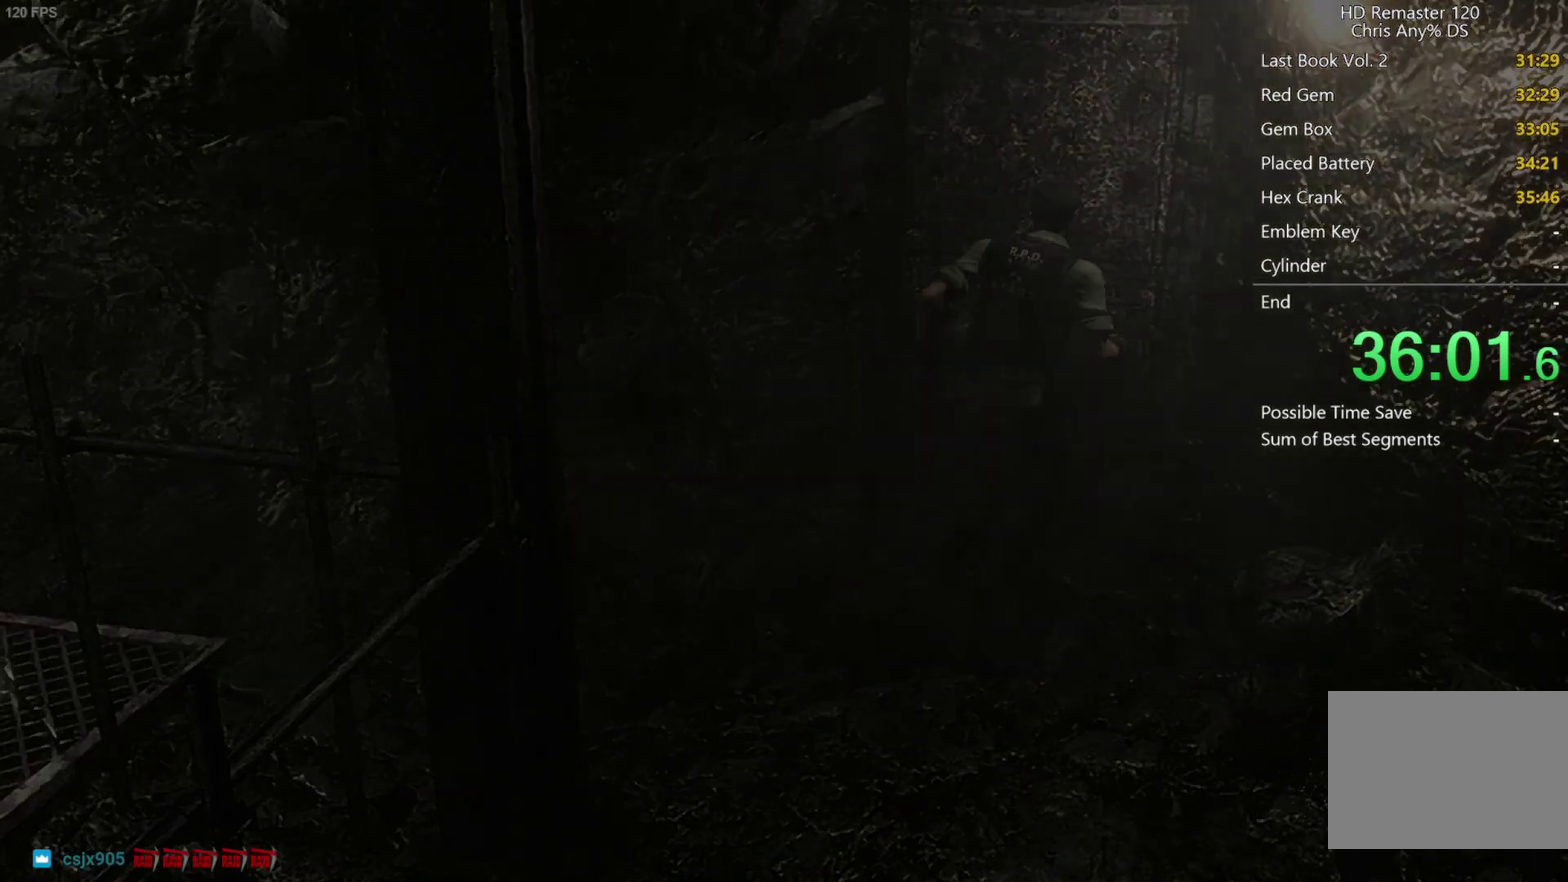
{"buttons": ["X", "DPAD_UP"], "left_stick": "center", "right_stick": "center", "events": [[17, "A", "up"], [383, "DPAD_UP", "down"]]}
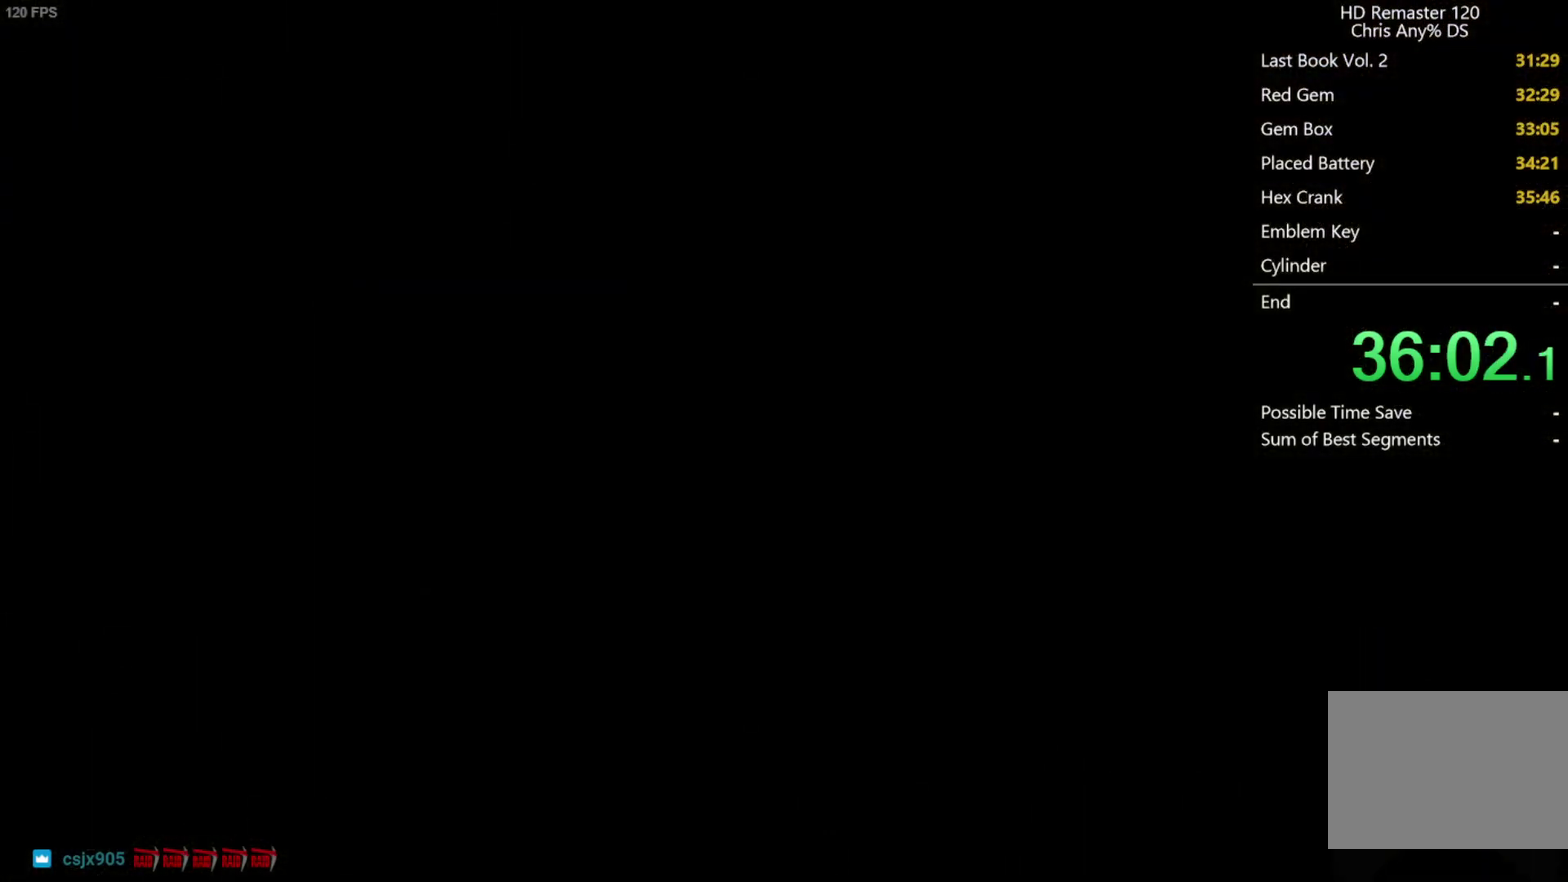
{"buttons": ["X", "DPAD_UP"], "left_stick": "center", "right_stick": "center", "events": []}
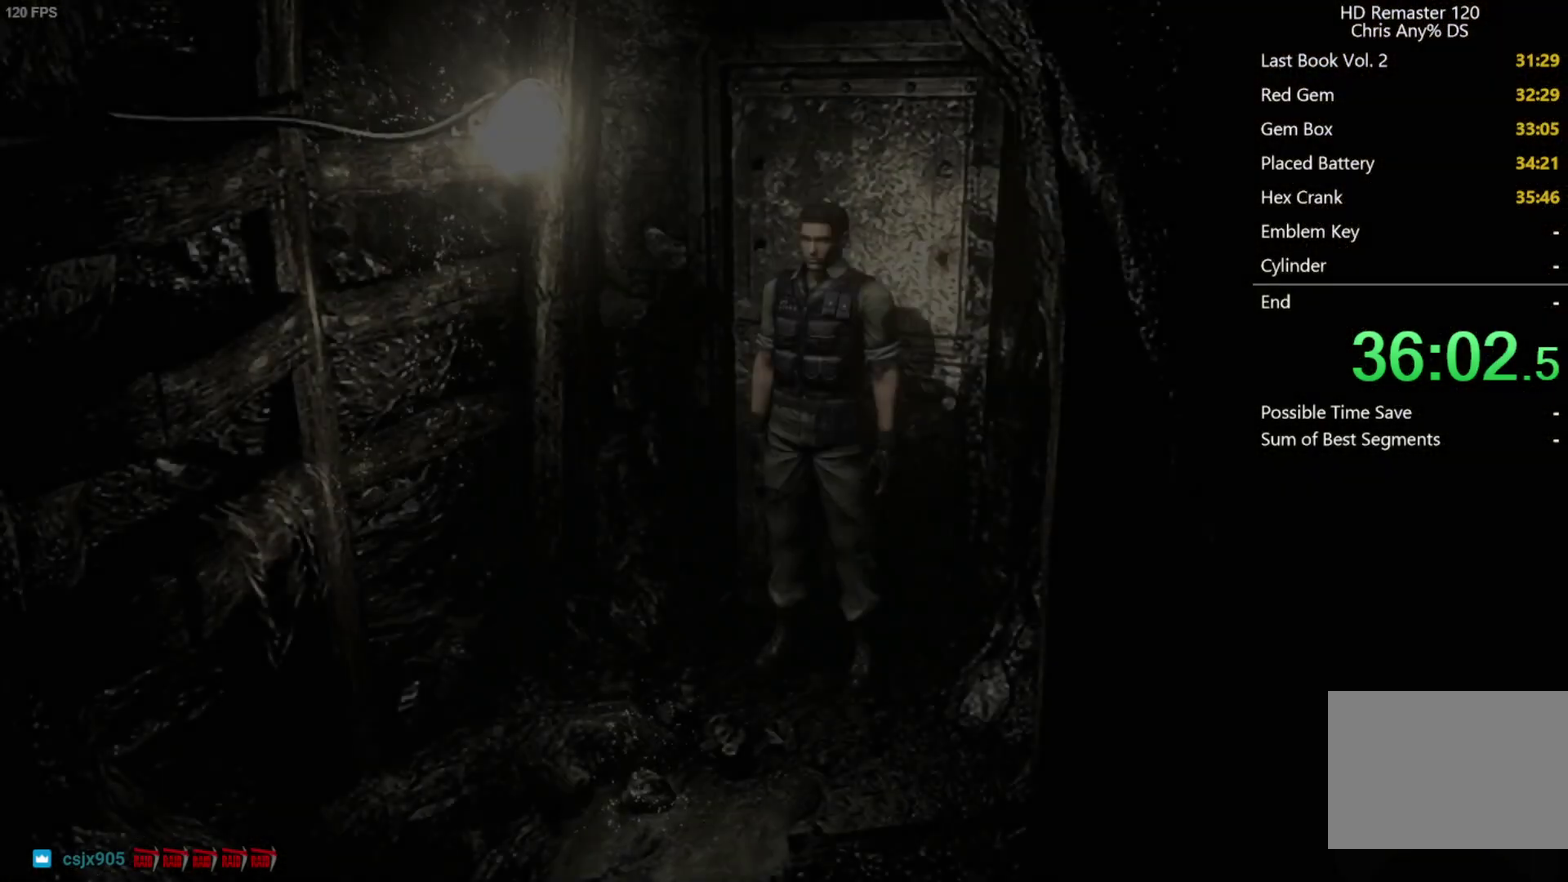
{"buttons": ["X", "DPAD_UP", "DPAD_LEFT"], "left_stick": "center", "right_stick": "center", "events": [[417, "DPAD_LEFT", "down"]]}